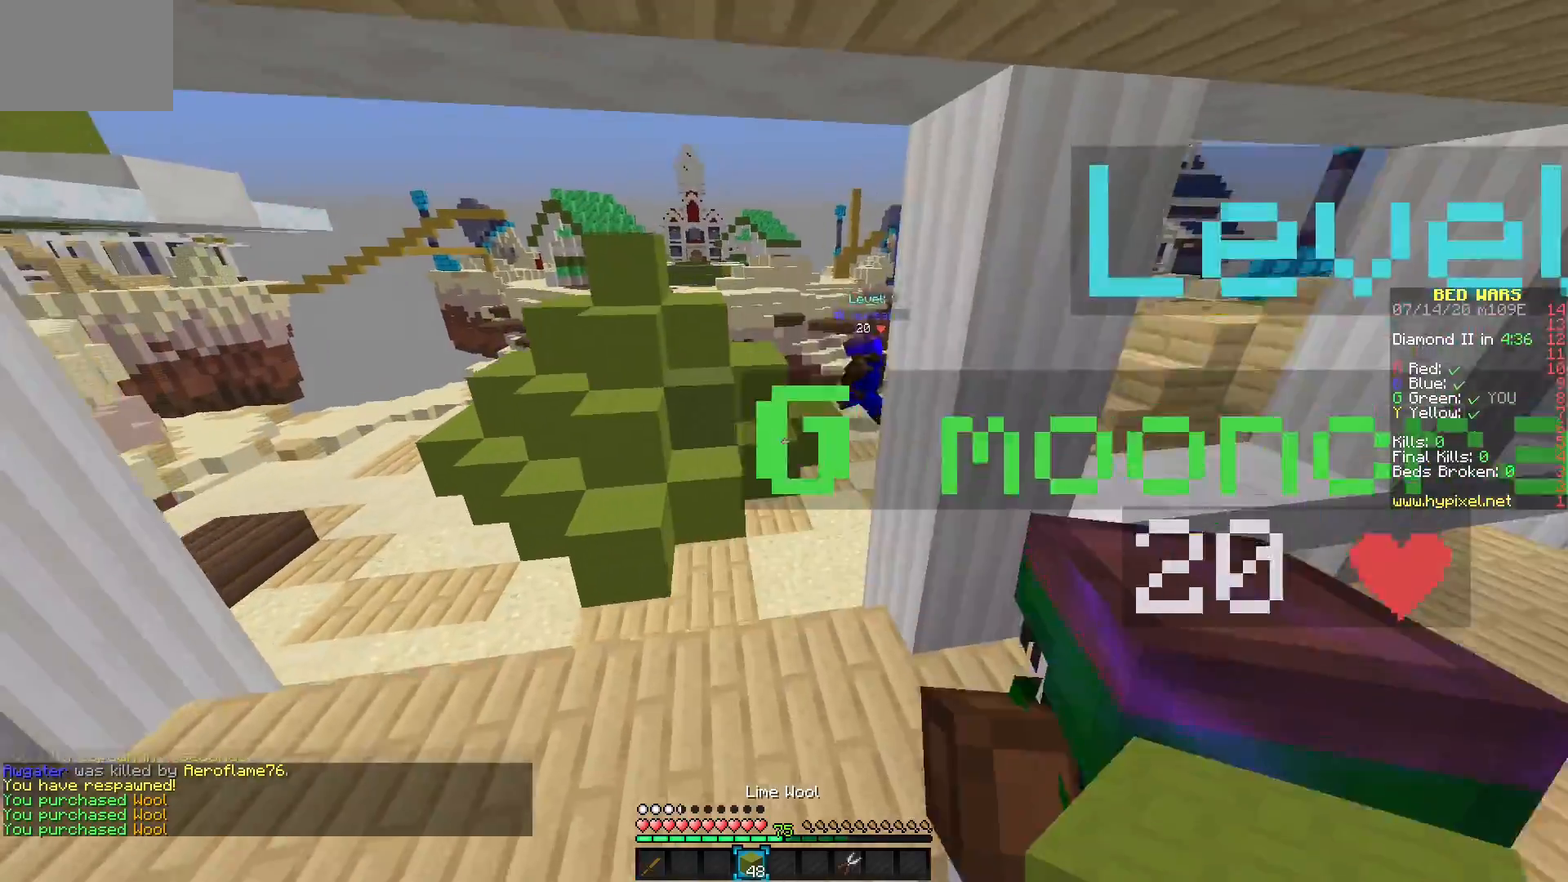
Gameplay with keyboard and mouse; each line is a JSON object with the keys and mouse buttons held at the frame after it. "events" lists presses ("down") and releases ("up") of "mouse_left" and "mouse_right" between this image and that frame as [ms after this image, input, new state], when the widget could be followed in between. "mouse_left", "mouse_right" = the "left", "right" buttons of the "mouse" list. No other keys are recorded. Fast repeated clicks can show as one long hold. Mouse movement is not recorded.
{"keys": [], "mouse": [], "events": []}
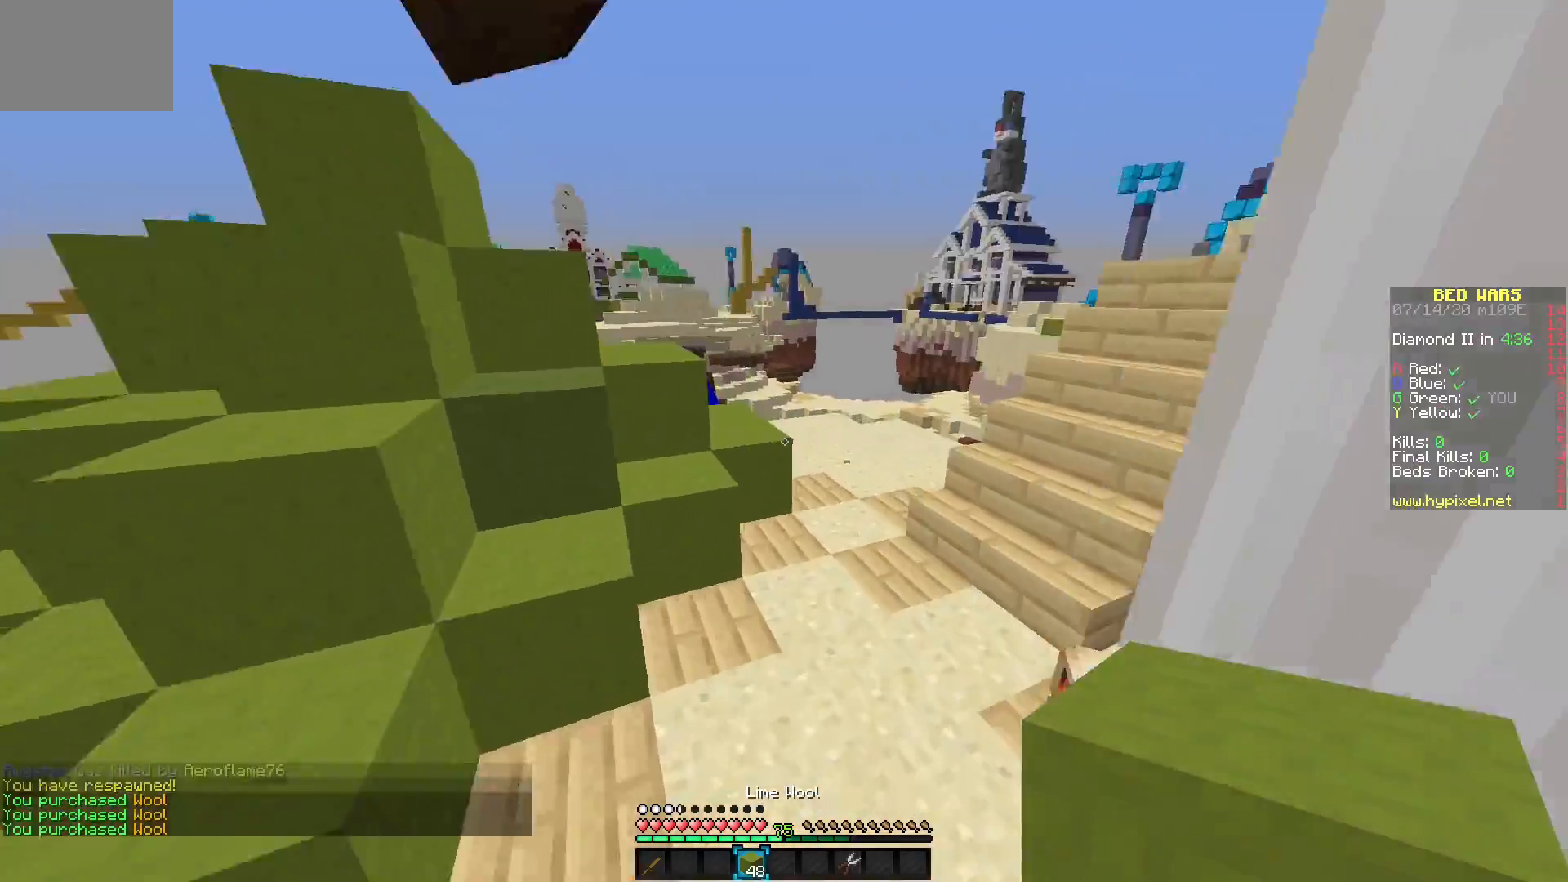
{"keys": [], "mouse": [], "events": []}
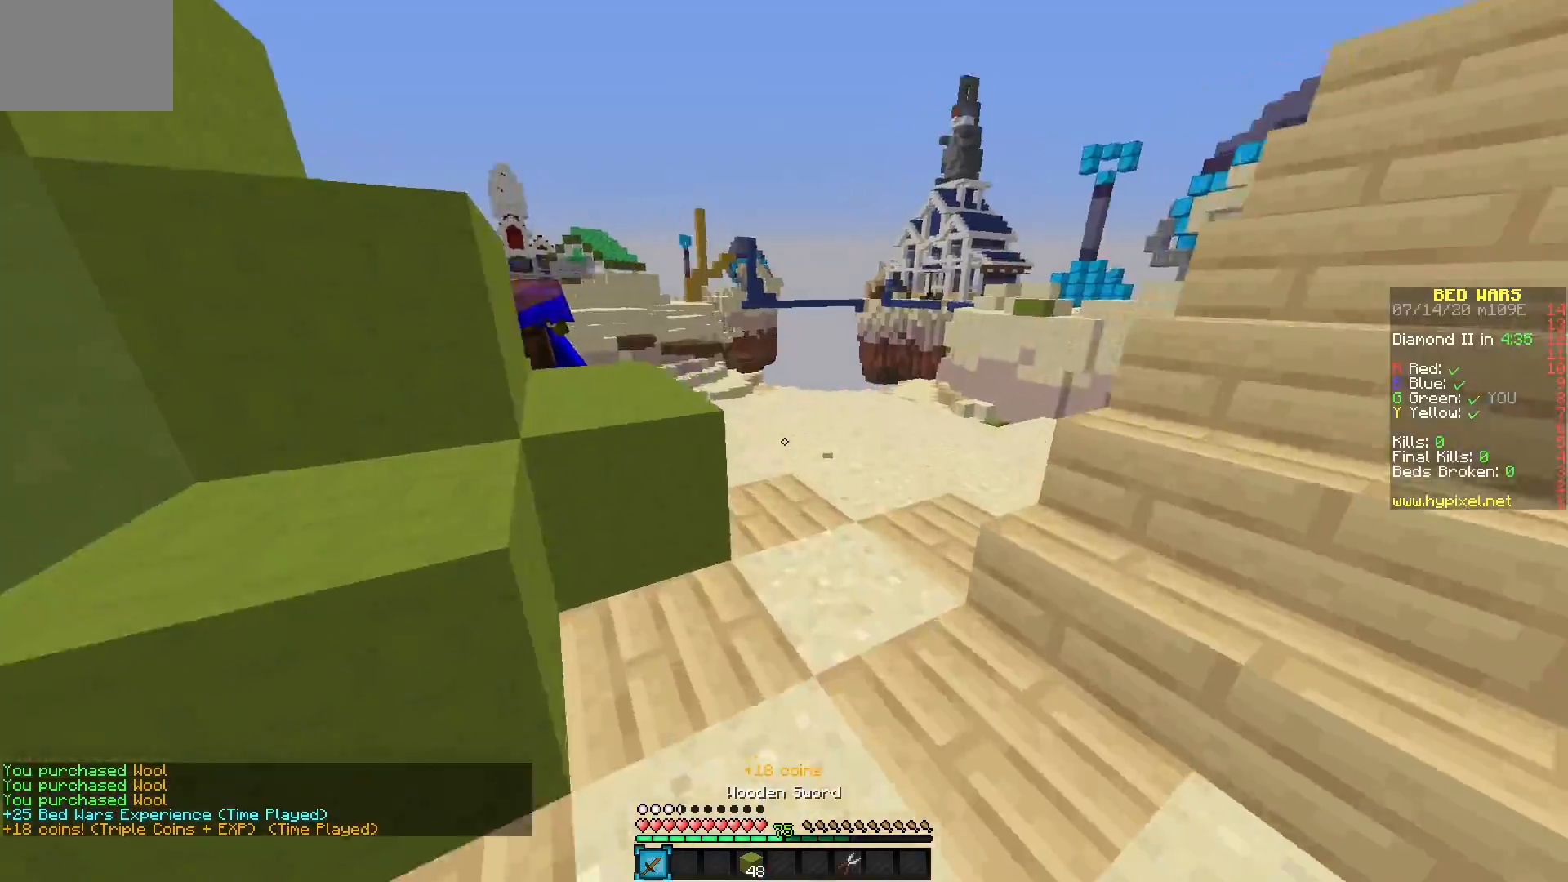
{"keys": [], "mouse": [], "events": [[383, "mouse_left", "down"], [467, "mouse_left", "up"]]}
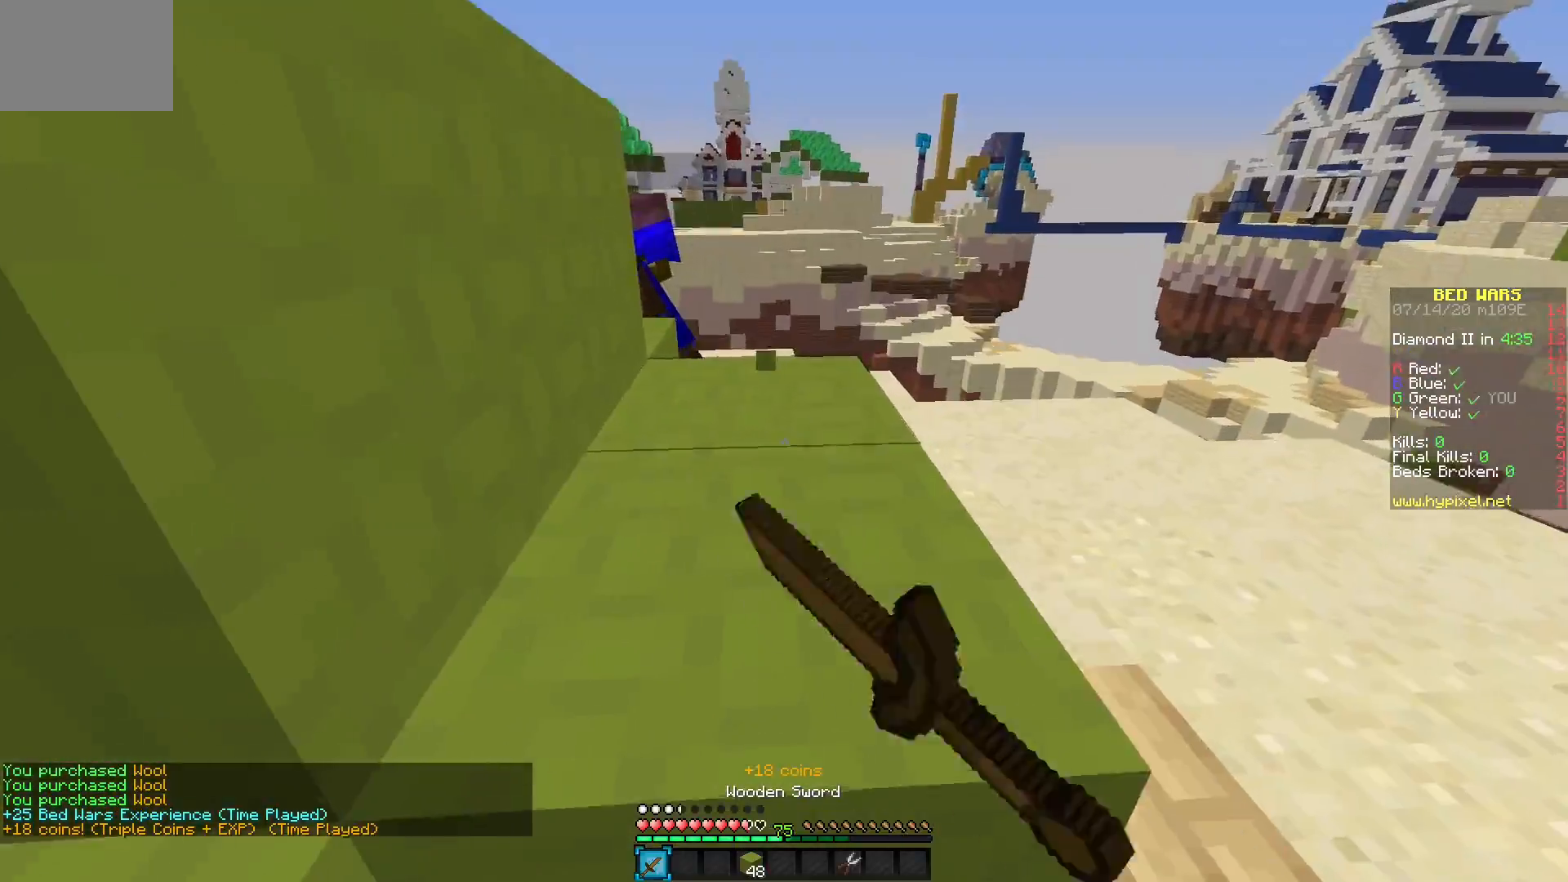
{"keys": [], "mouse": ["left"], "events": [[50, "mouse_left", "down"]]}
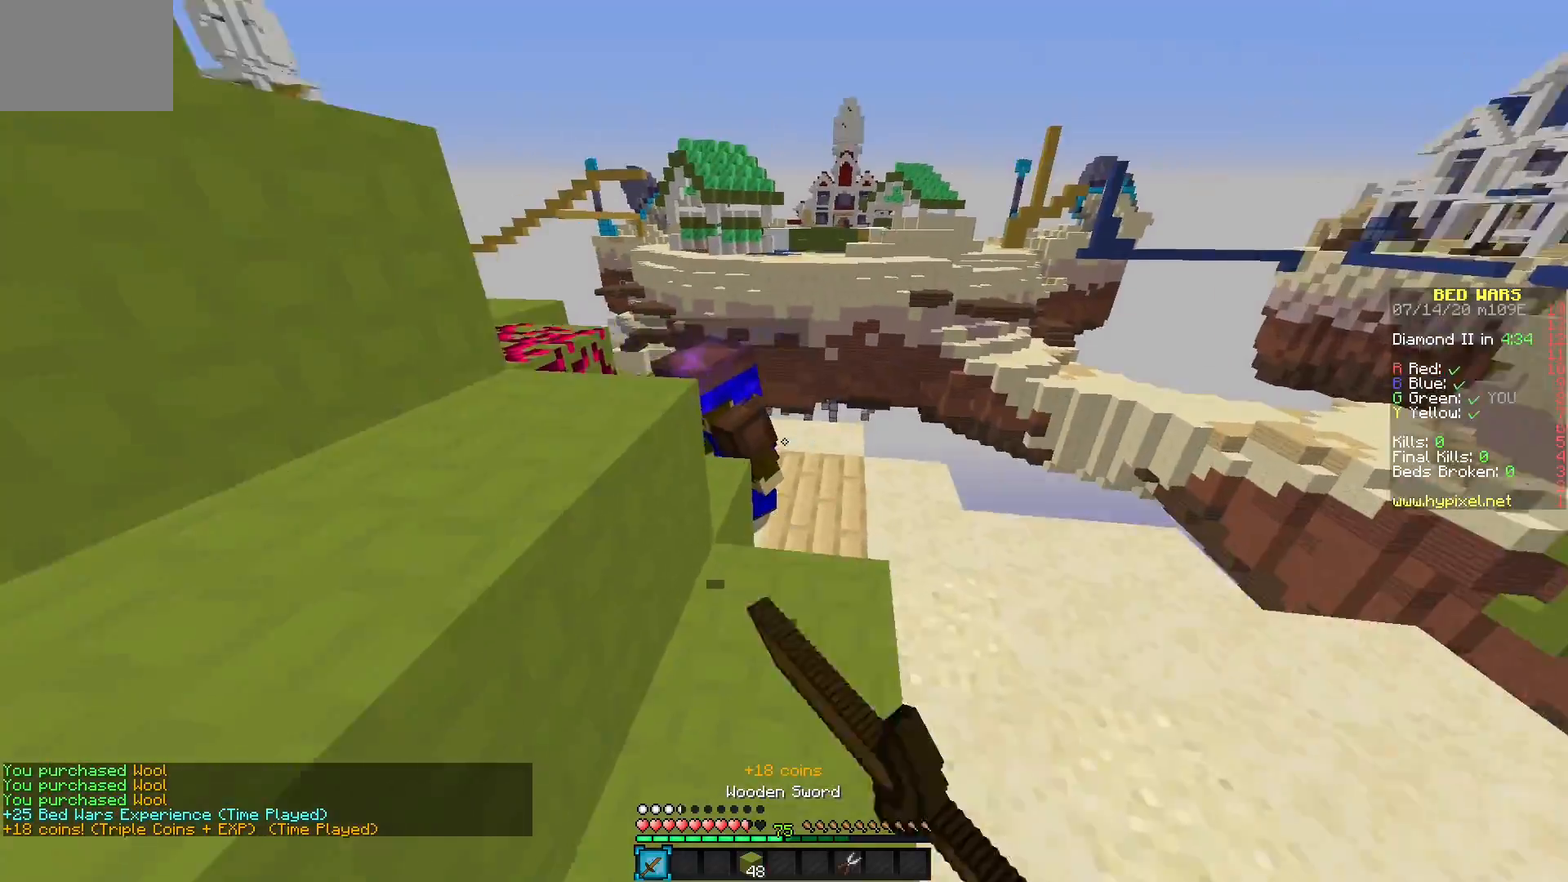
{"keys": [], "mouse": ["left"], "events": []}
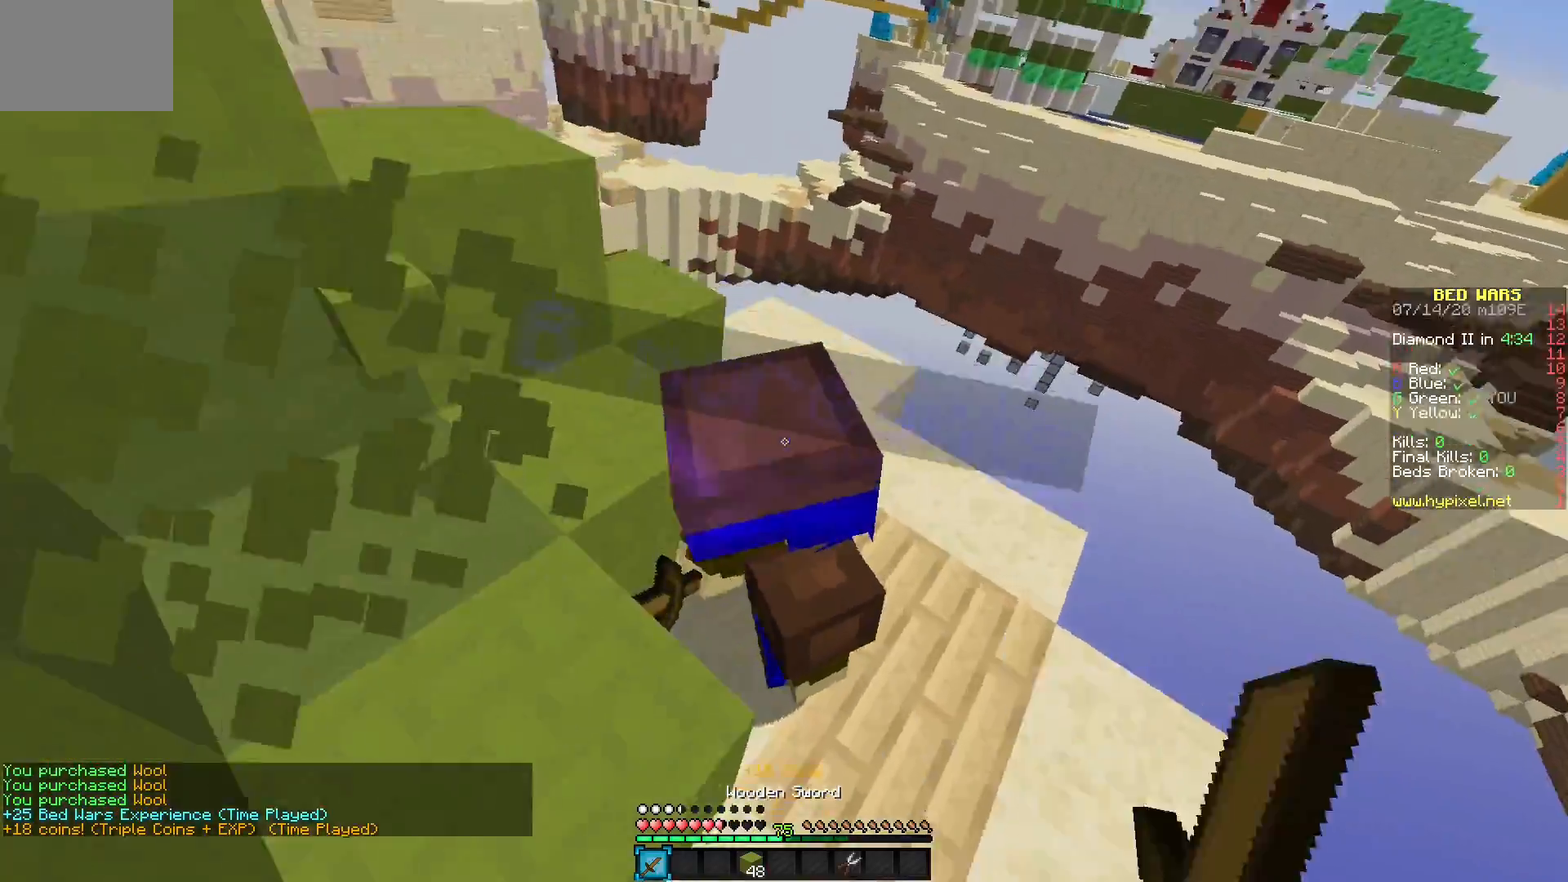
{"keys": [], "mouse": ["left"], "events": [[433, "mouse_left", "up"], [500, "mouse_left", "down"]]}
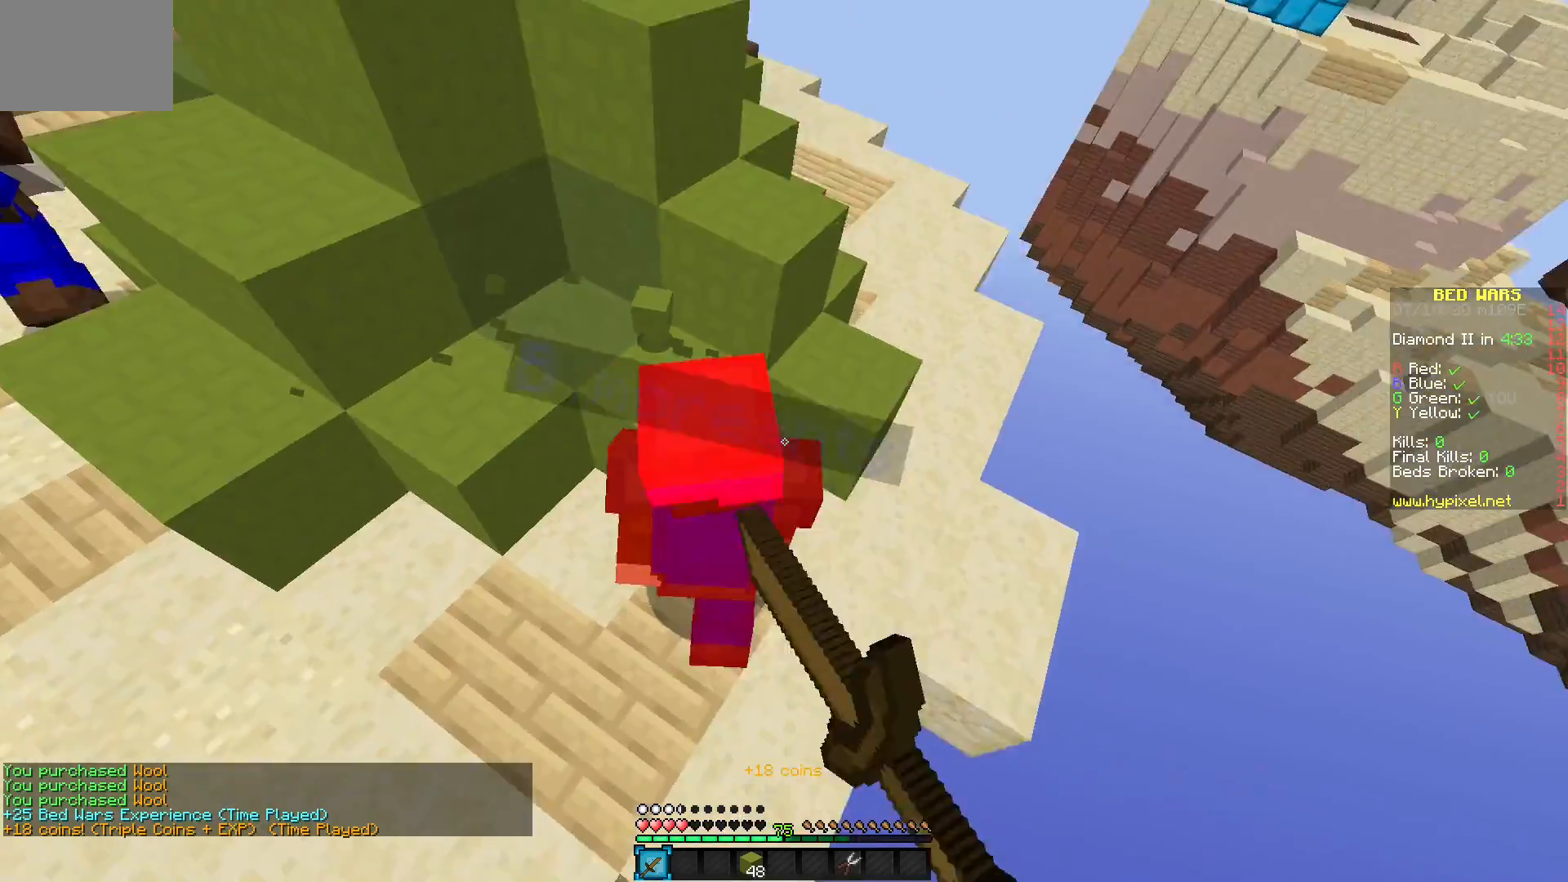
{"keys": [], "mouse": ["left"], "events": []}
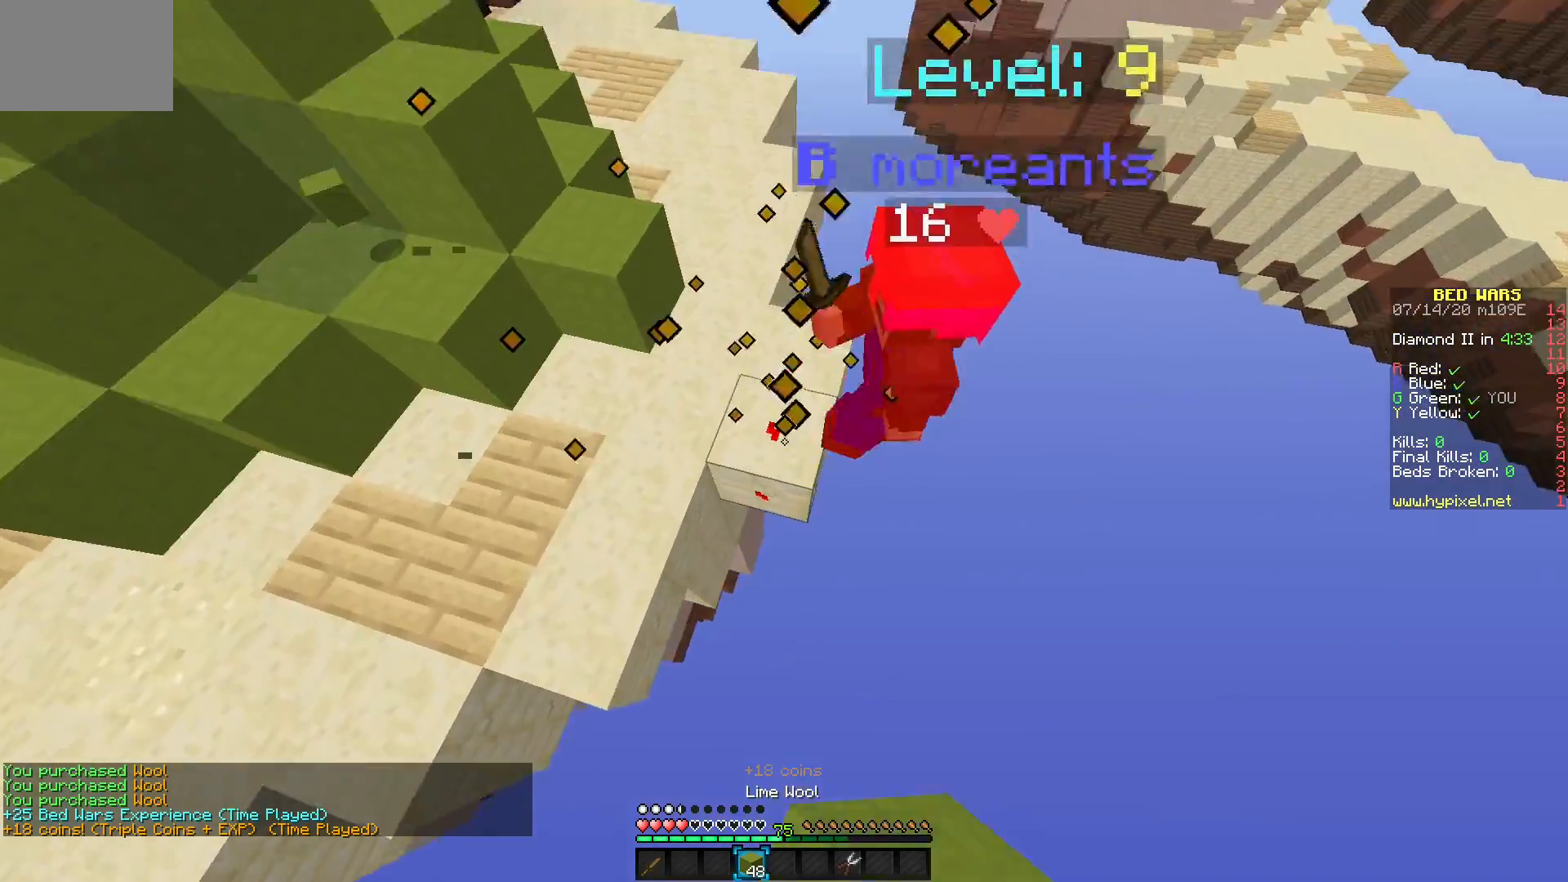
{"keys": [], "mouse": [], "events": [[100, "mouse_left", "up"], [217, "mouse_right", "down"], [283, "mouse_right", "up"], [433, "mouse_right", "down"], [500, "mouse_right", "up"]]}
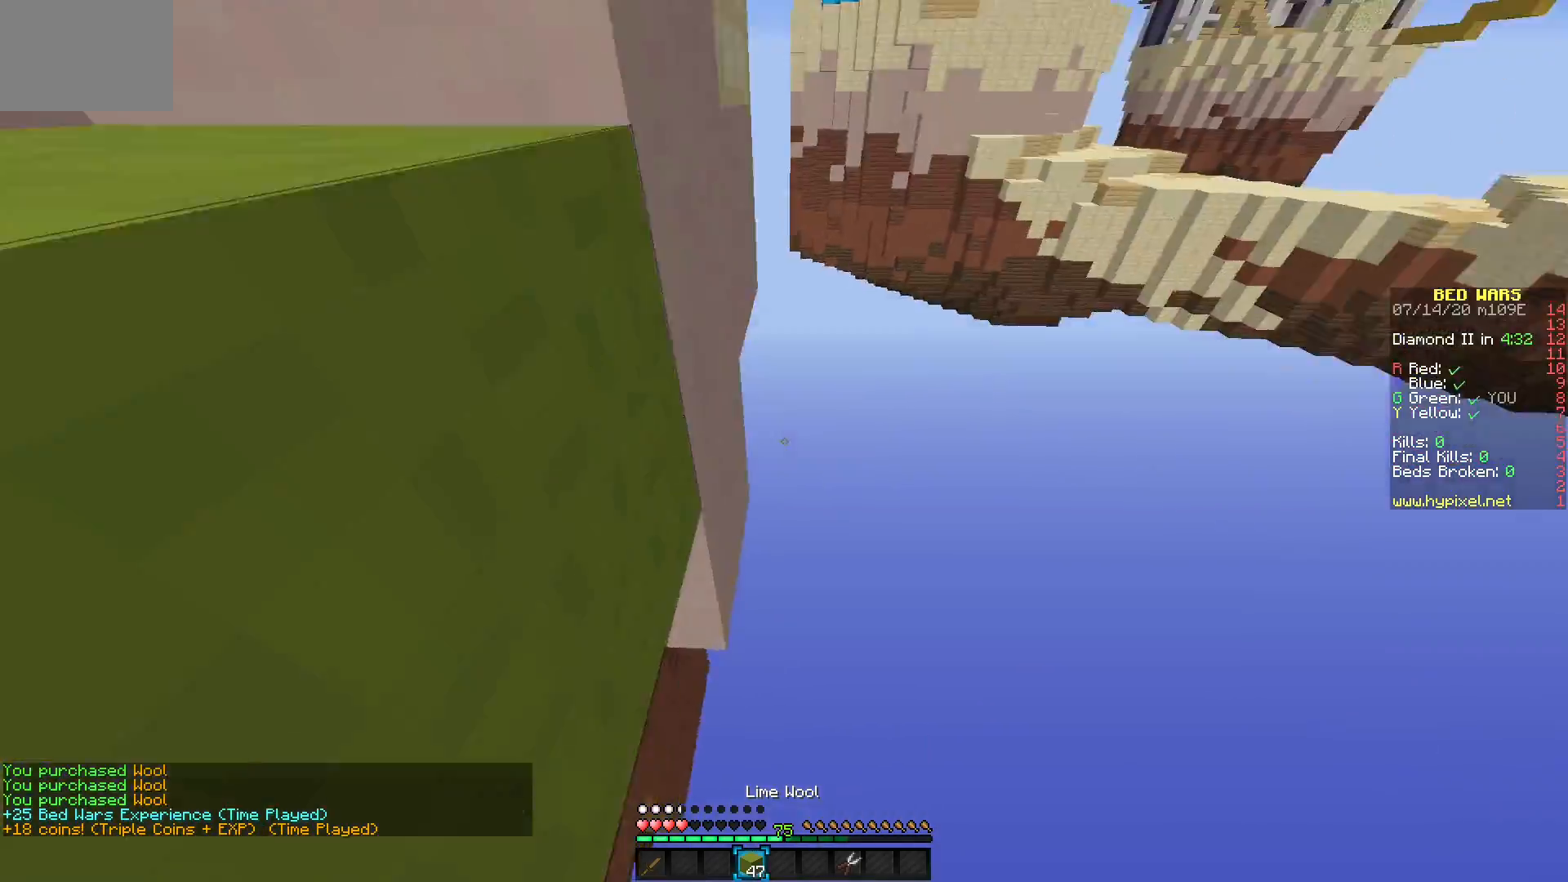
{"keys": [], "mouse": [], "events": [[67, "mouse_right", "down"], [150, "mouse_right", "up"], [217, "mouse_right", "down"], [433, "mouse_right", "up"]]}
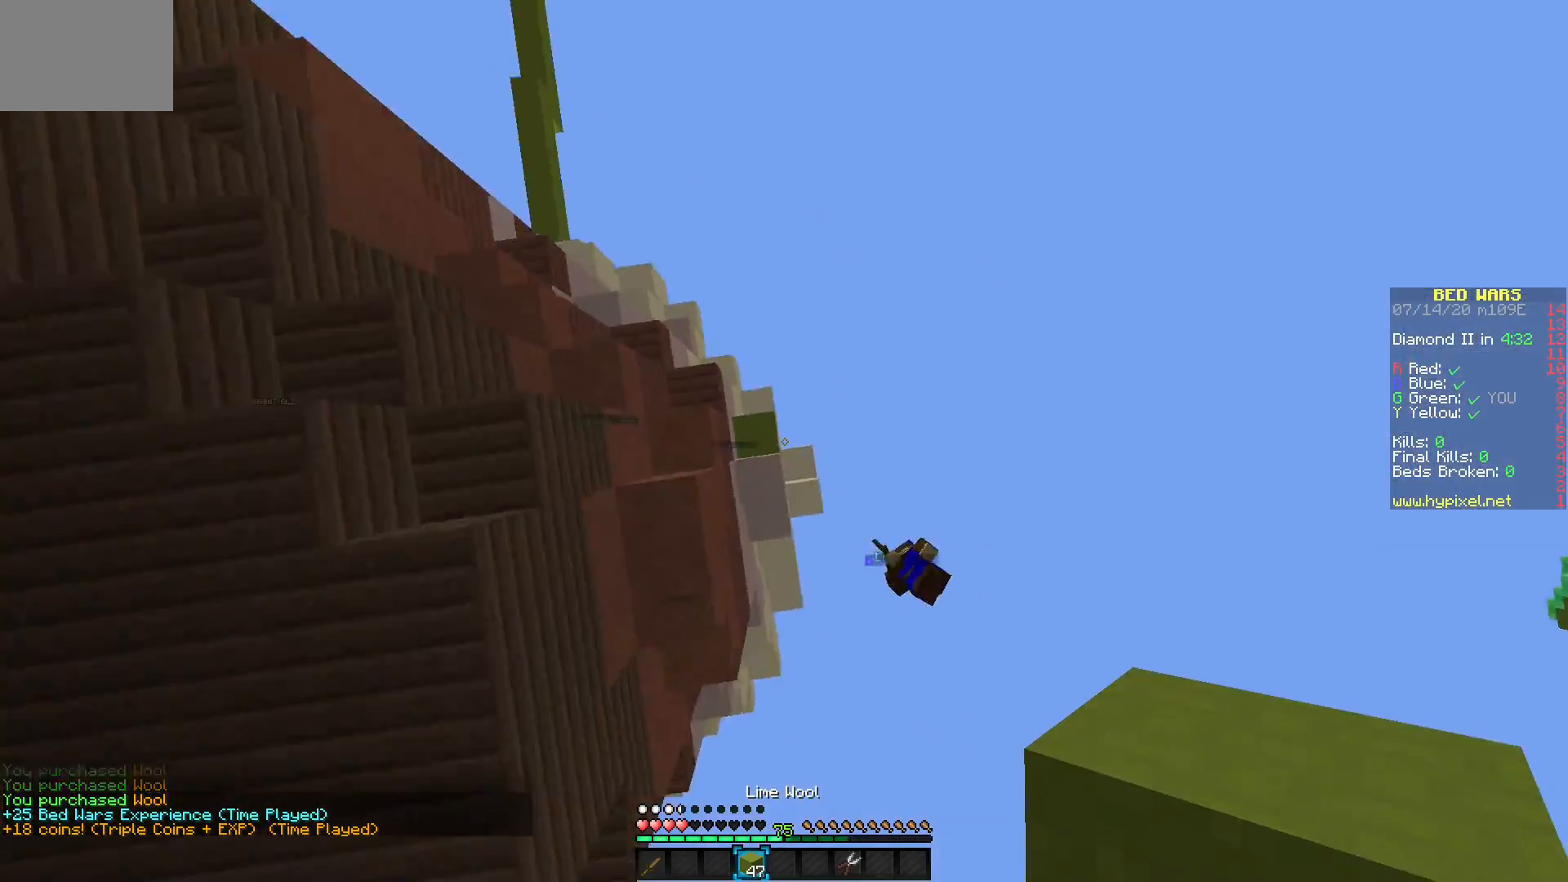
{"keys": [], "mouse": [], "events": [[150, "mouse_right", "down"], [233, "mouse_right", "up"]]}
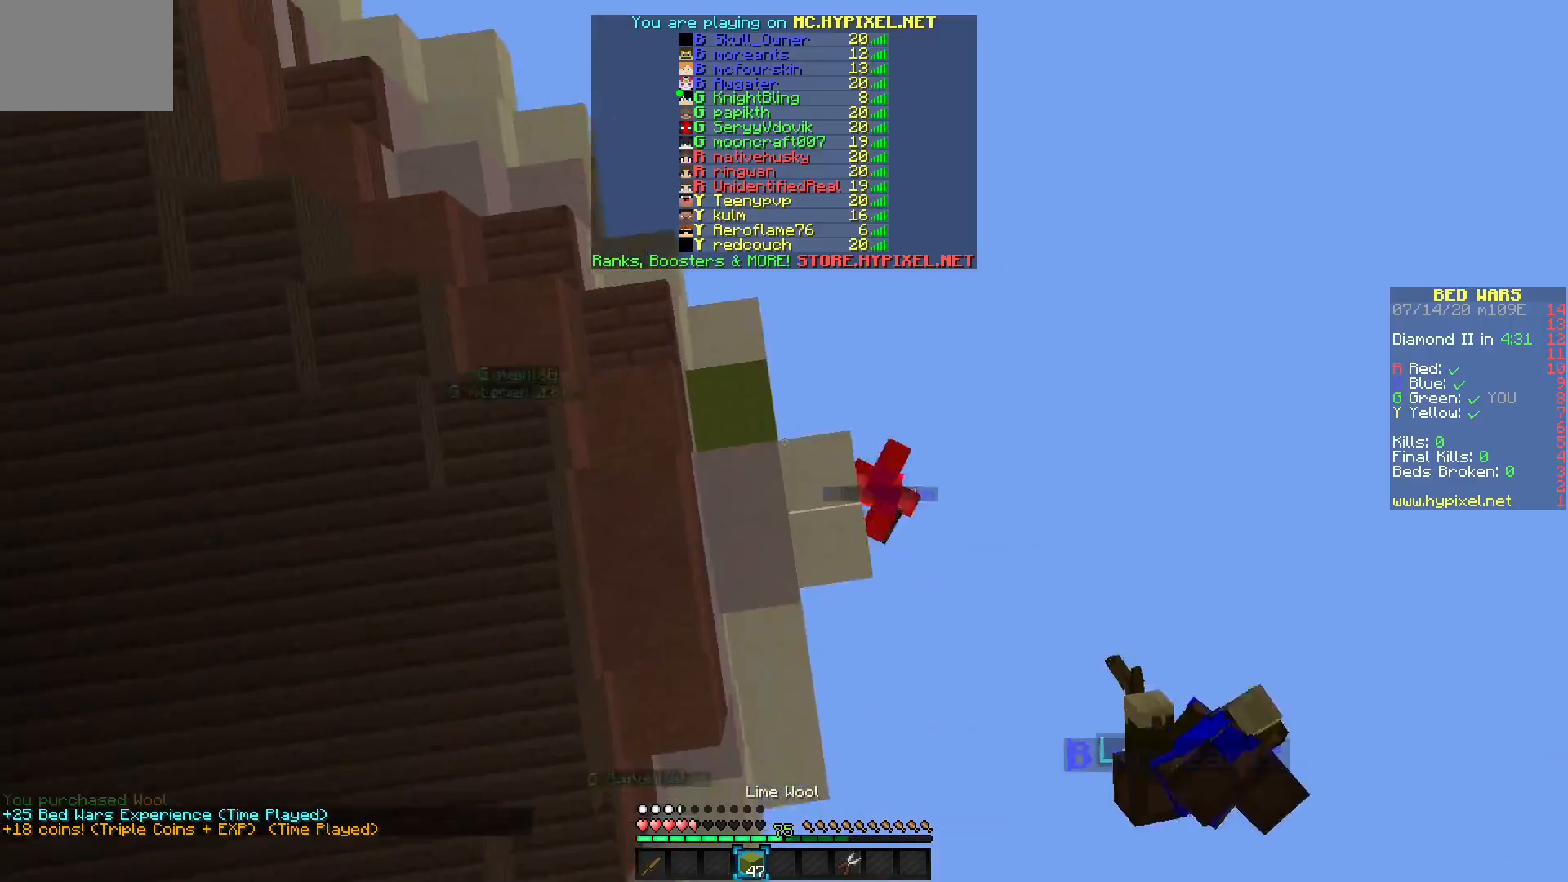
{"keys": [], "mouse": [], "events": []}
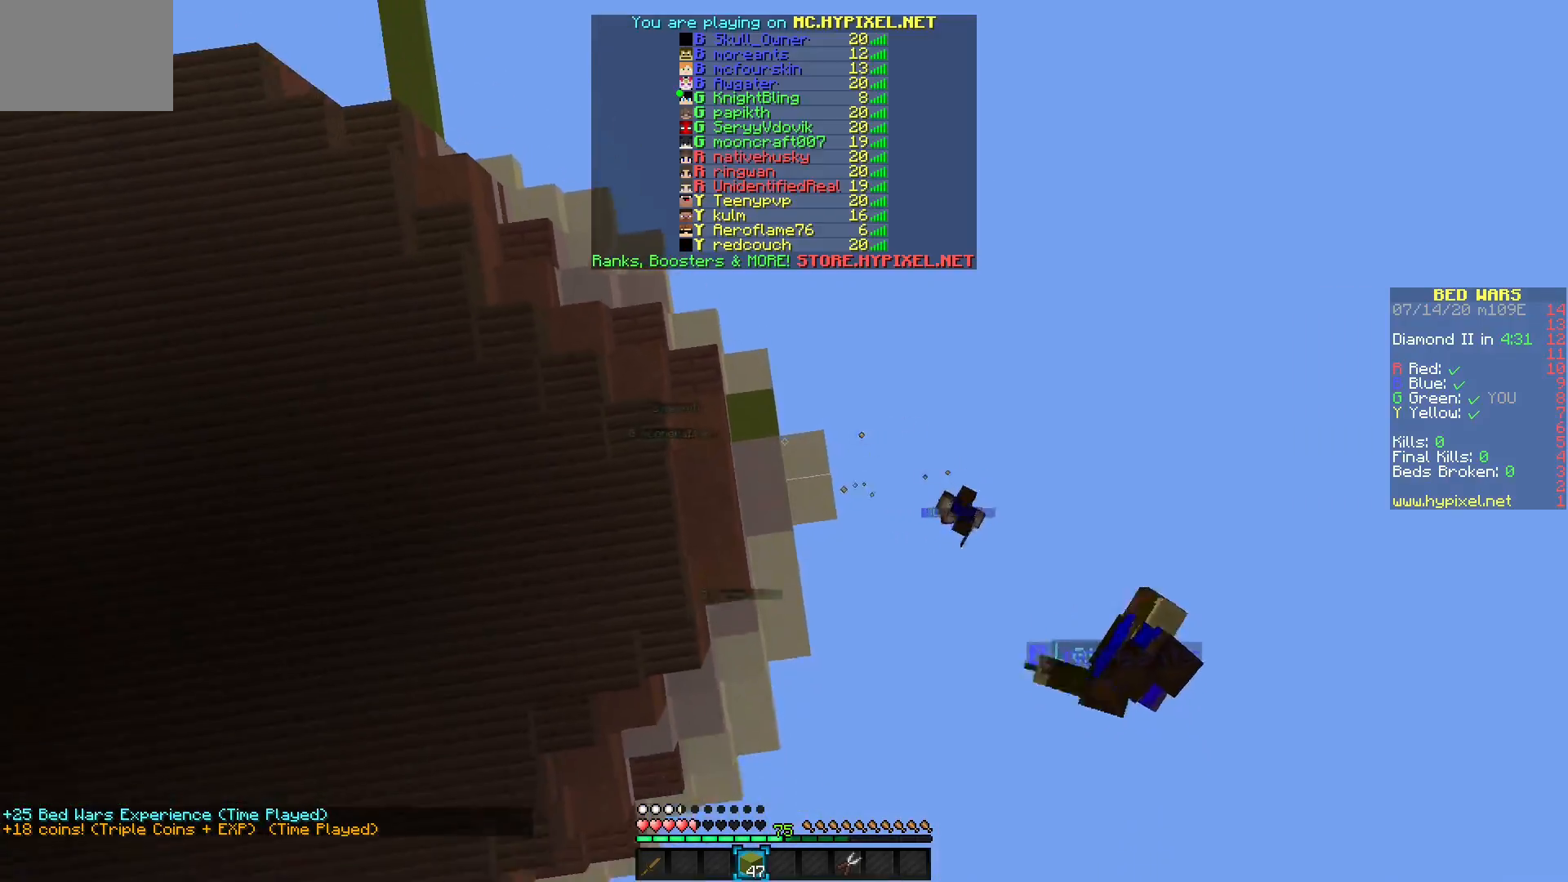
{"keys": [], "mouse": [], "events": []}
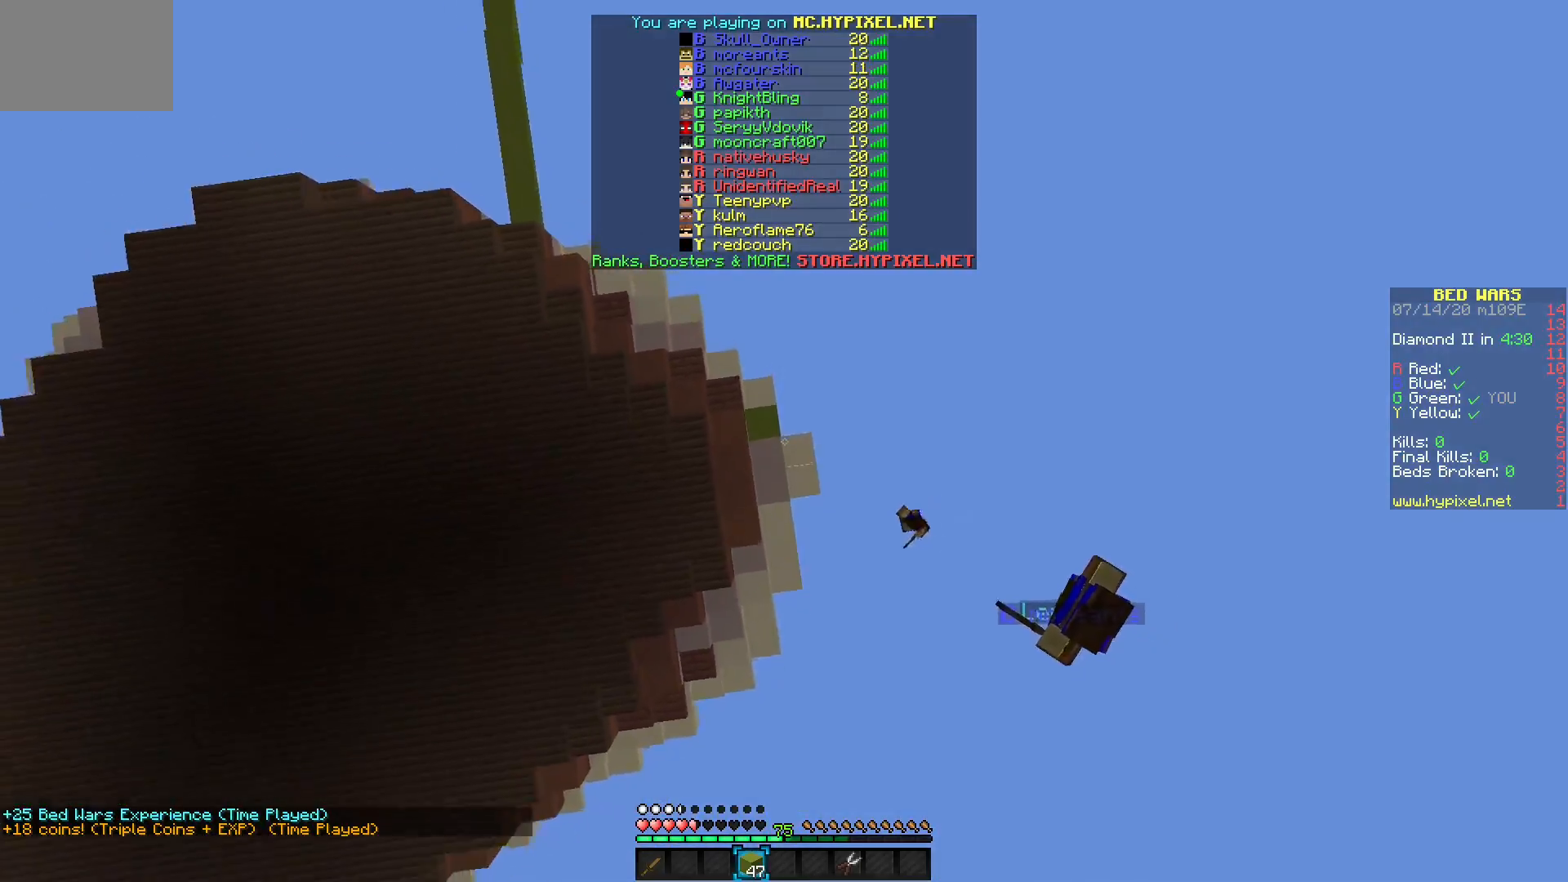
{"keys": [], "mouse": ["left"], "events": [[300, "mouse_left", "down"]]}
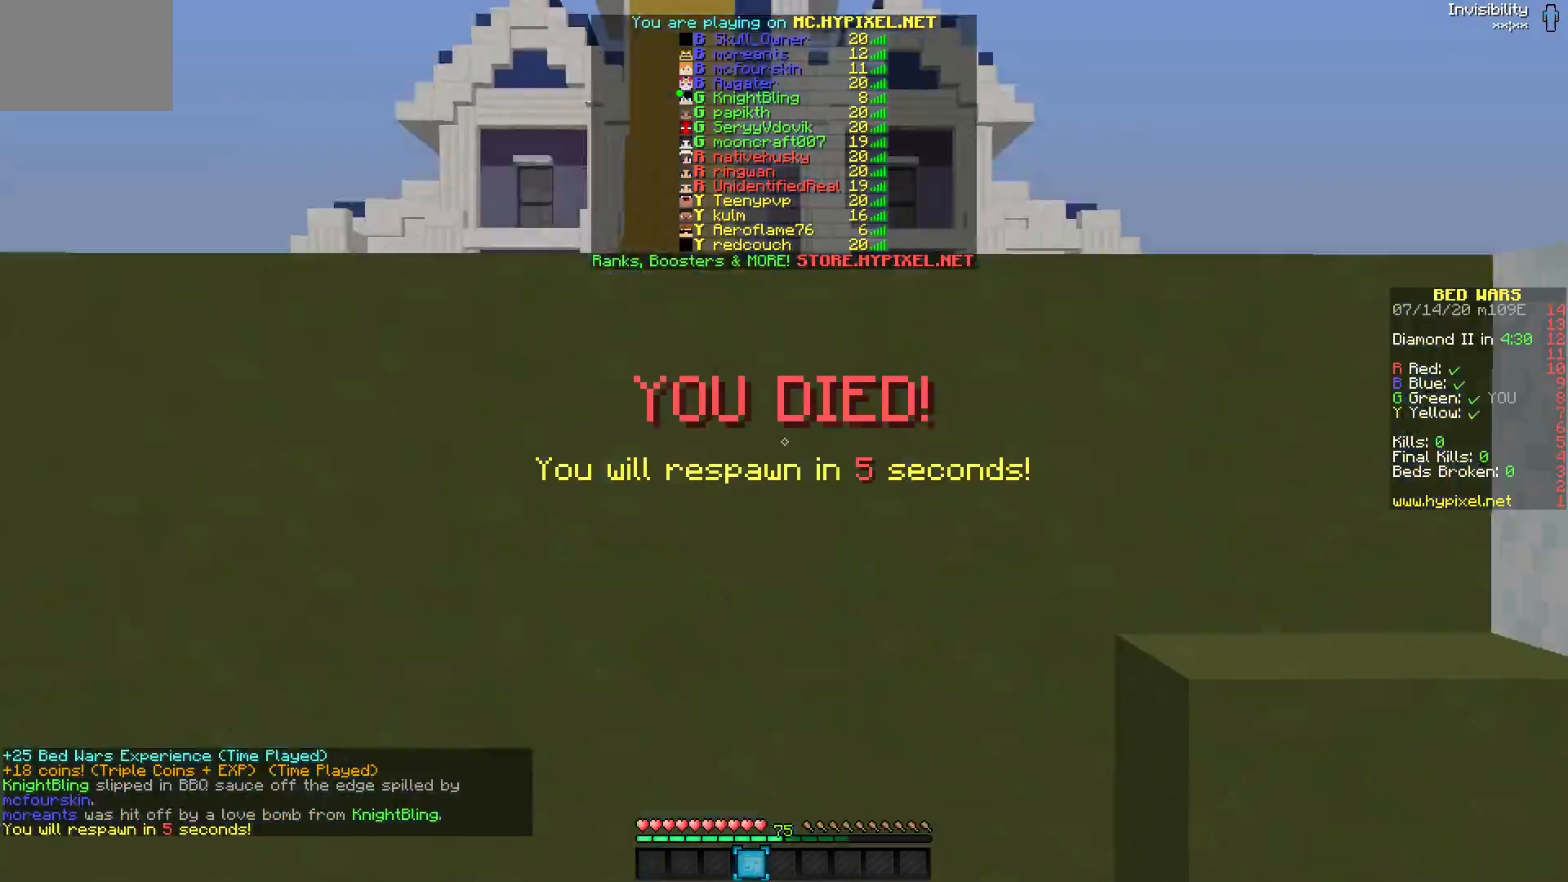
{"keys": [], "mouse": ["left"], "events": []}
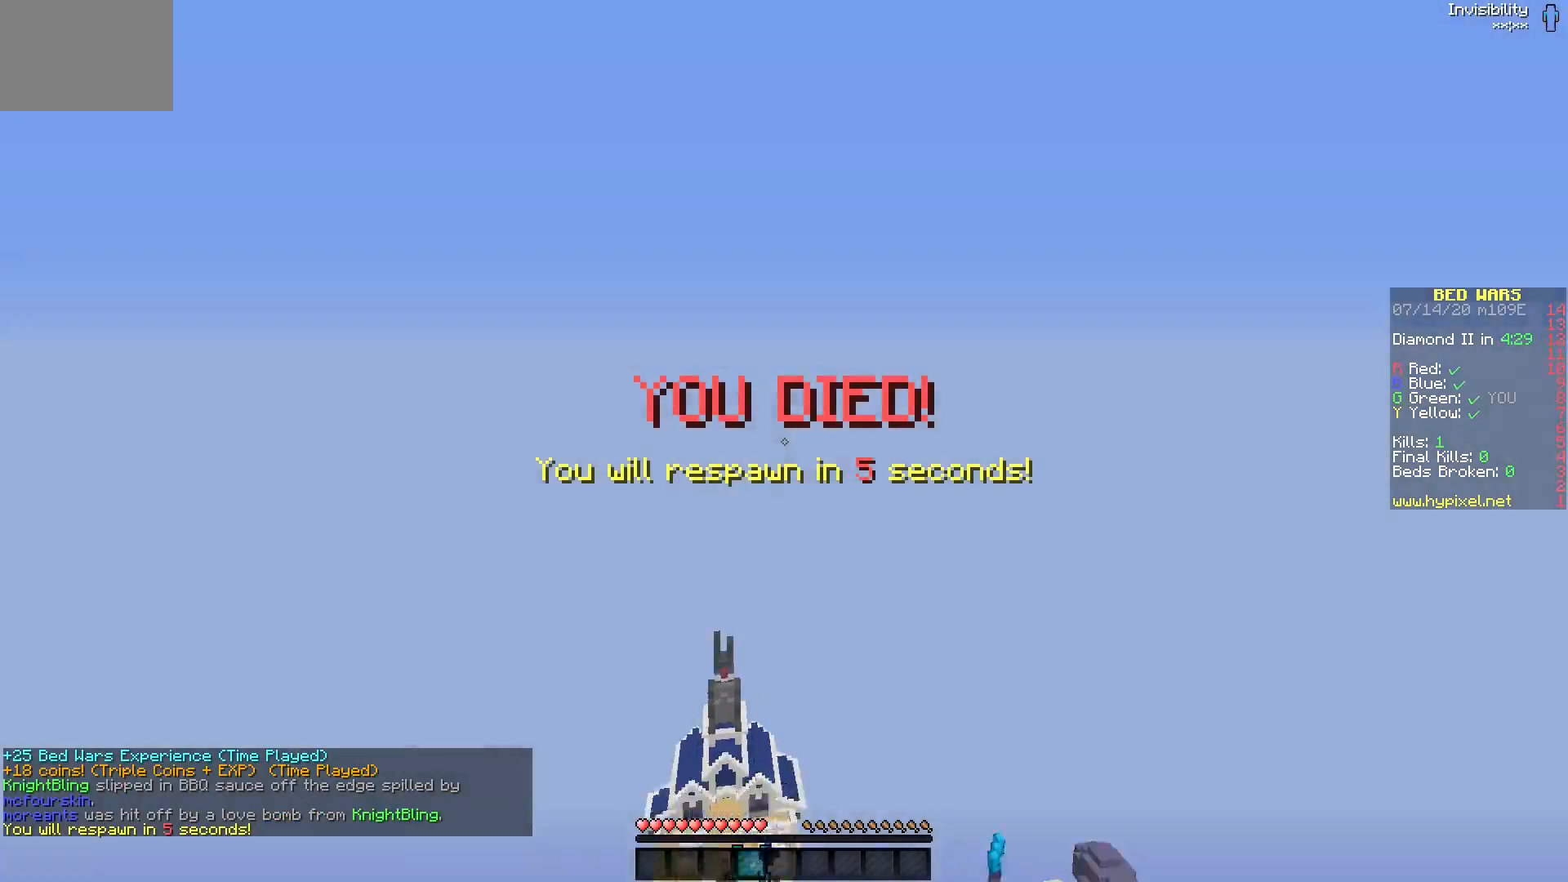
{"keys": [], "mouse": ["left"], "events": []}
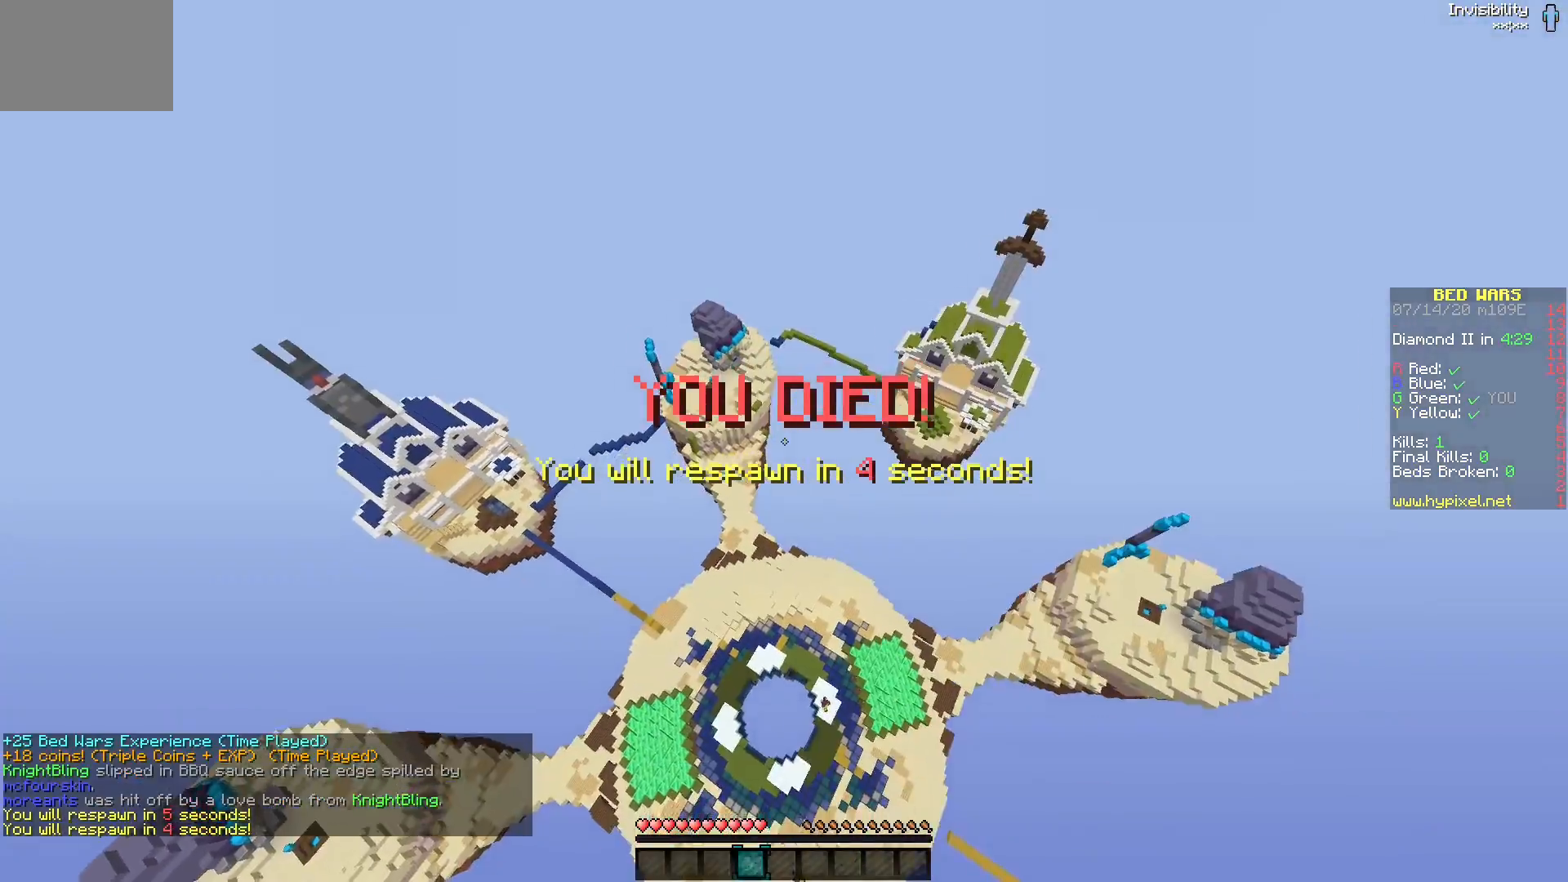
{"keys": [], "mouse": ["left"], "events": []}
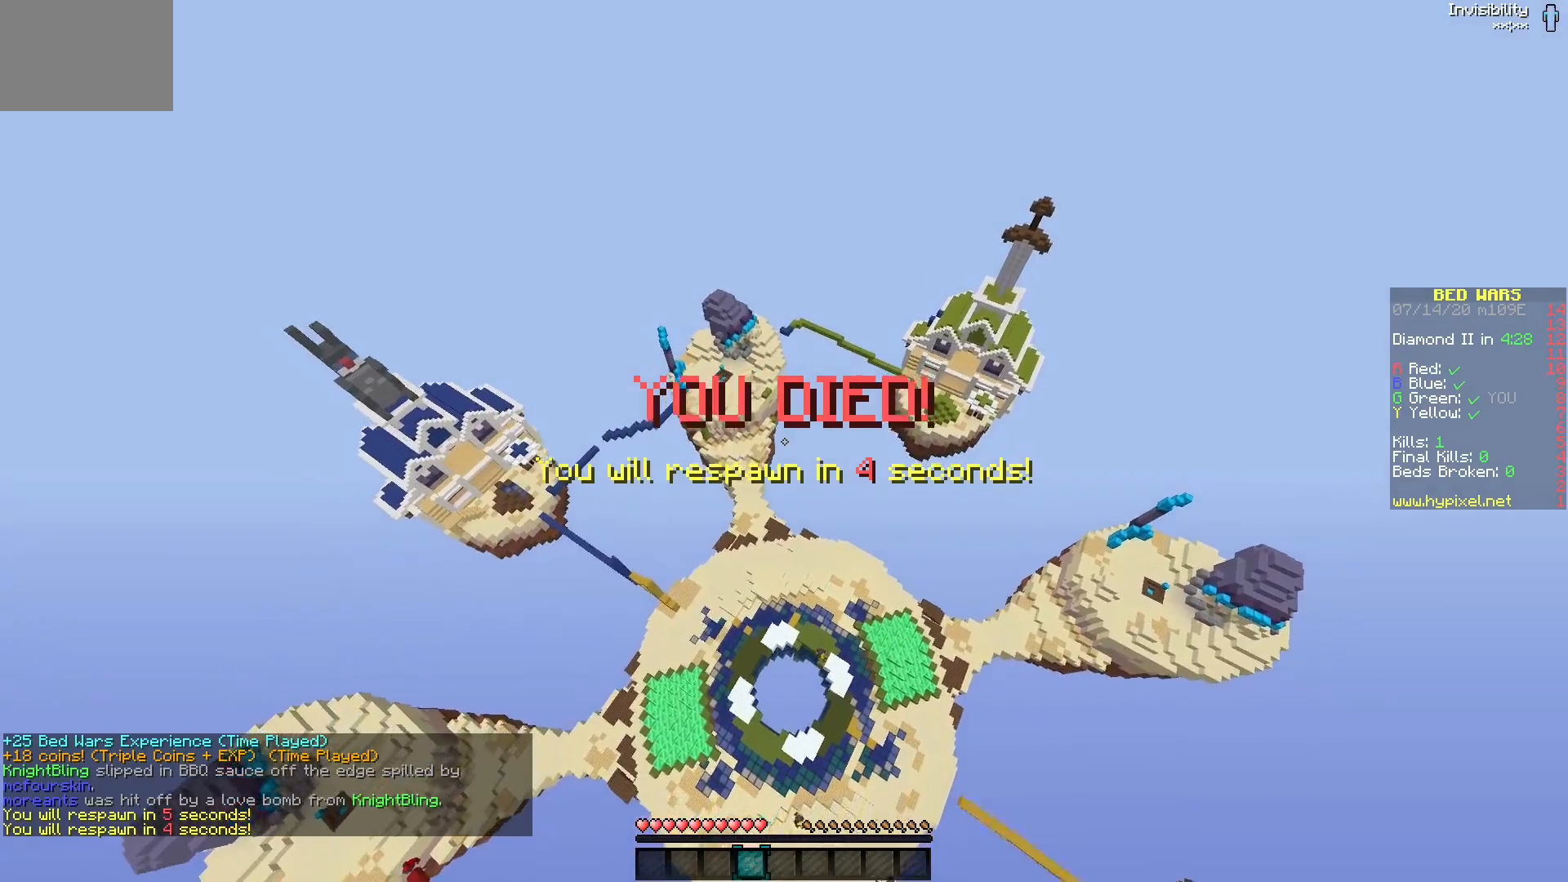
{"keys": [], "mouse": ["left"], "events": []}
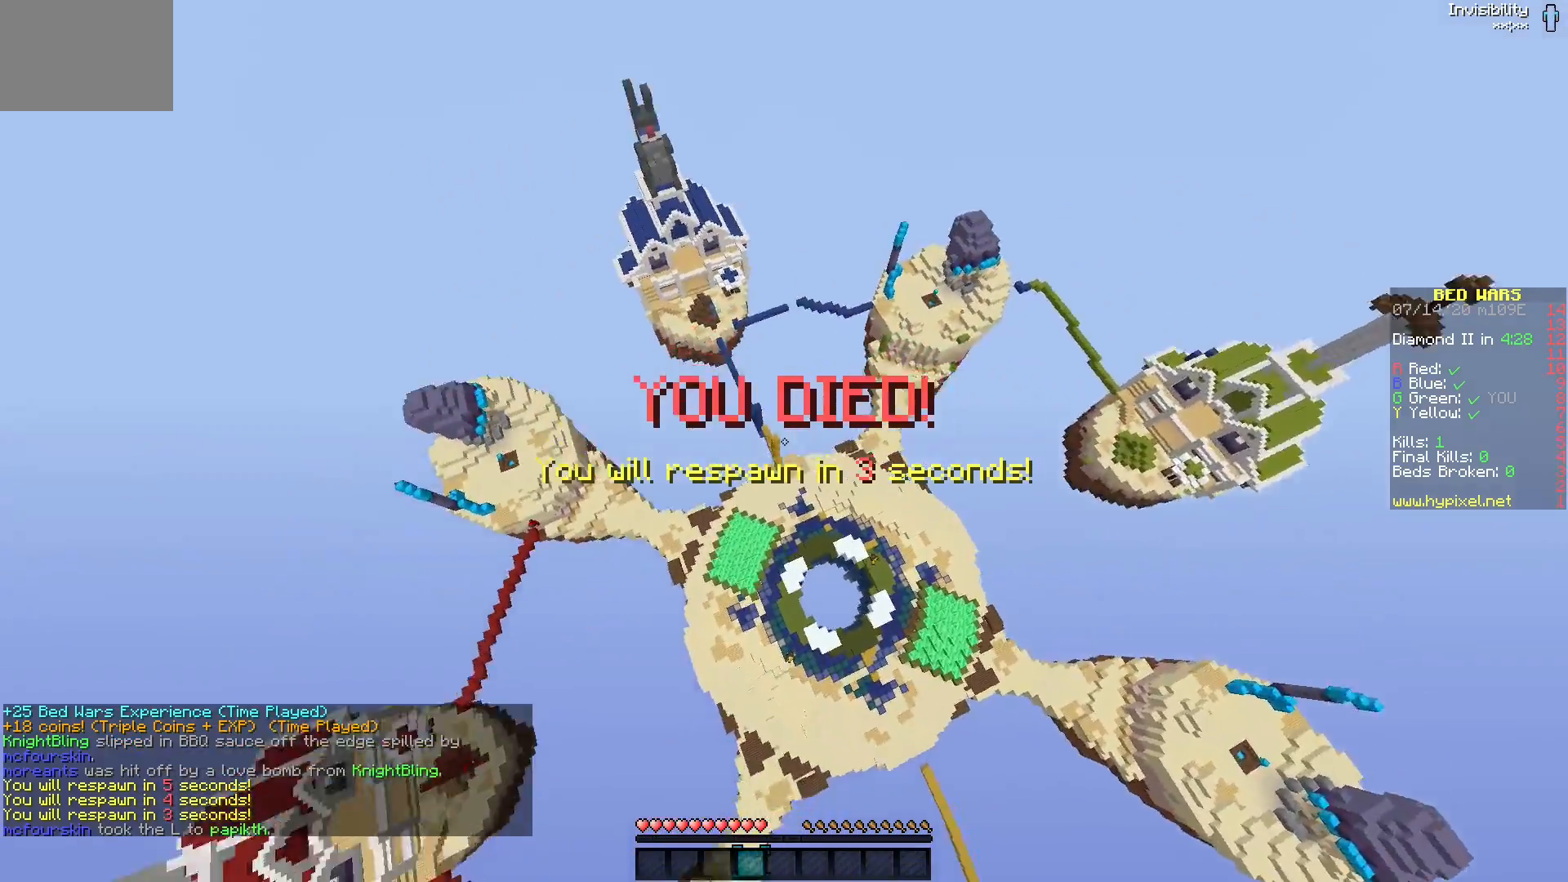
{"keys": [], "mouse": [], "events": [[300, "mouse_left", "up"]]}
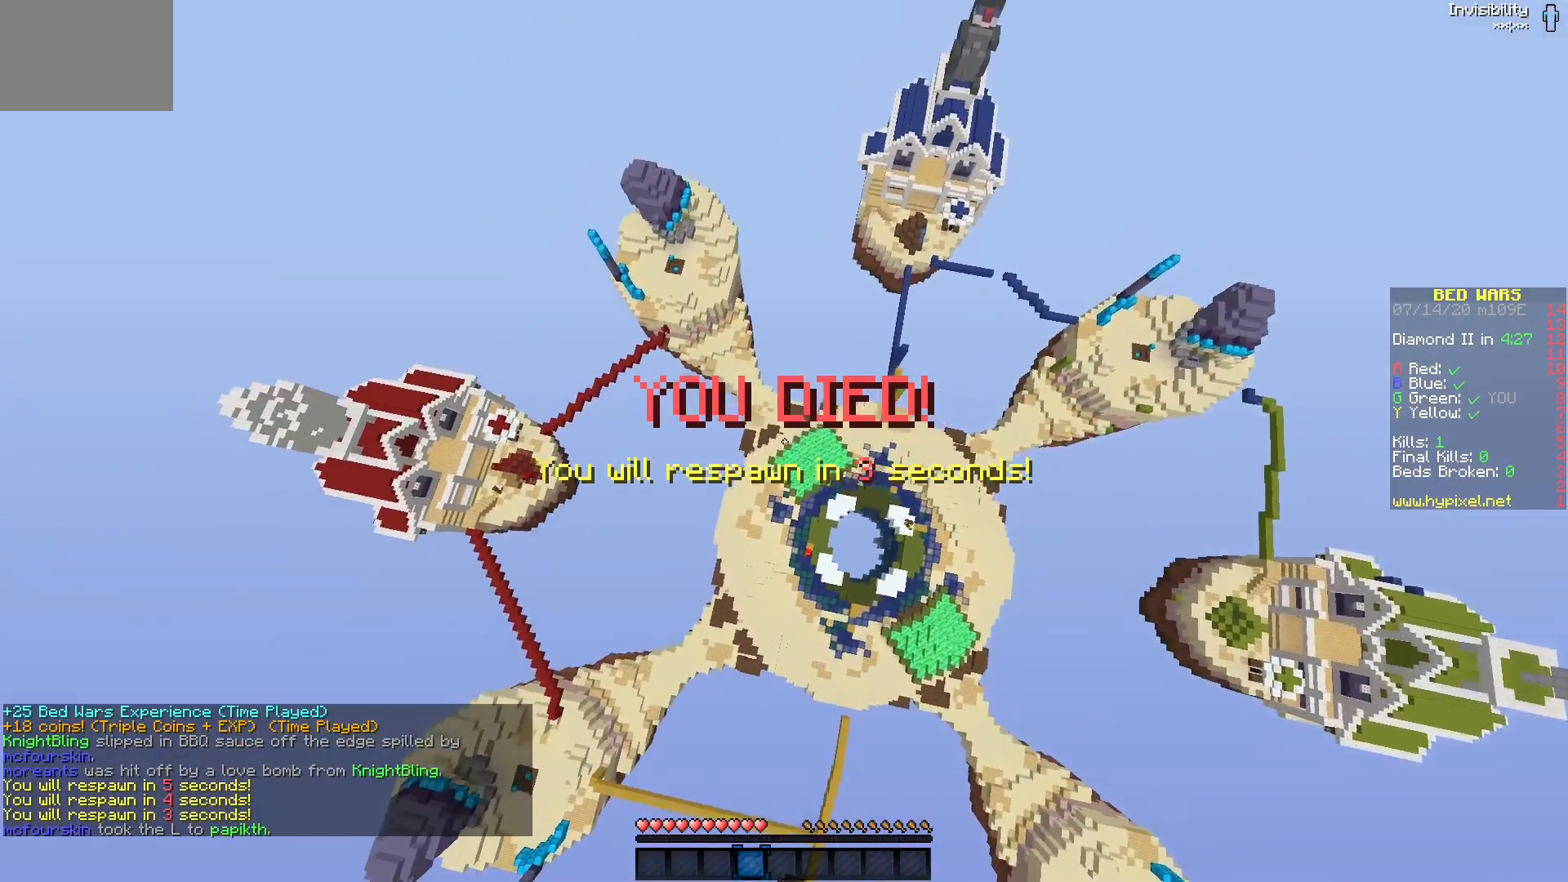
{"keys": [], "mouse": ["left"], "events": [[217, "mouse_left", "down"]]}
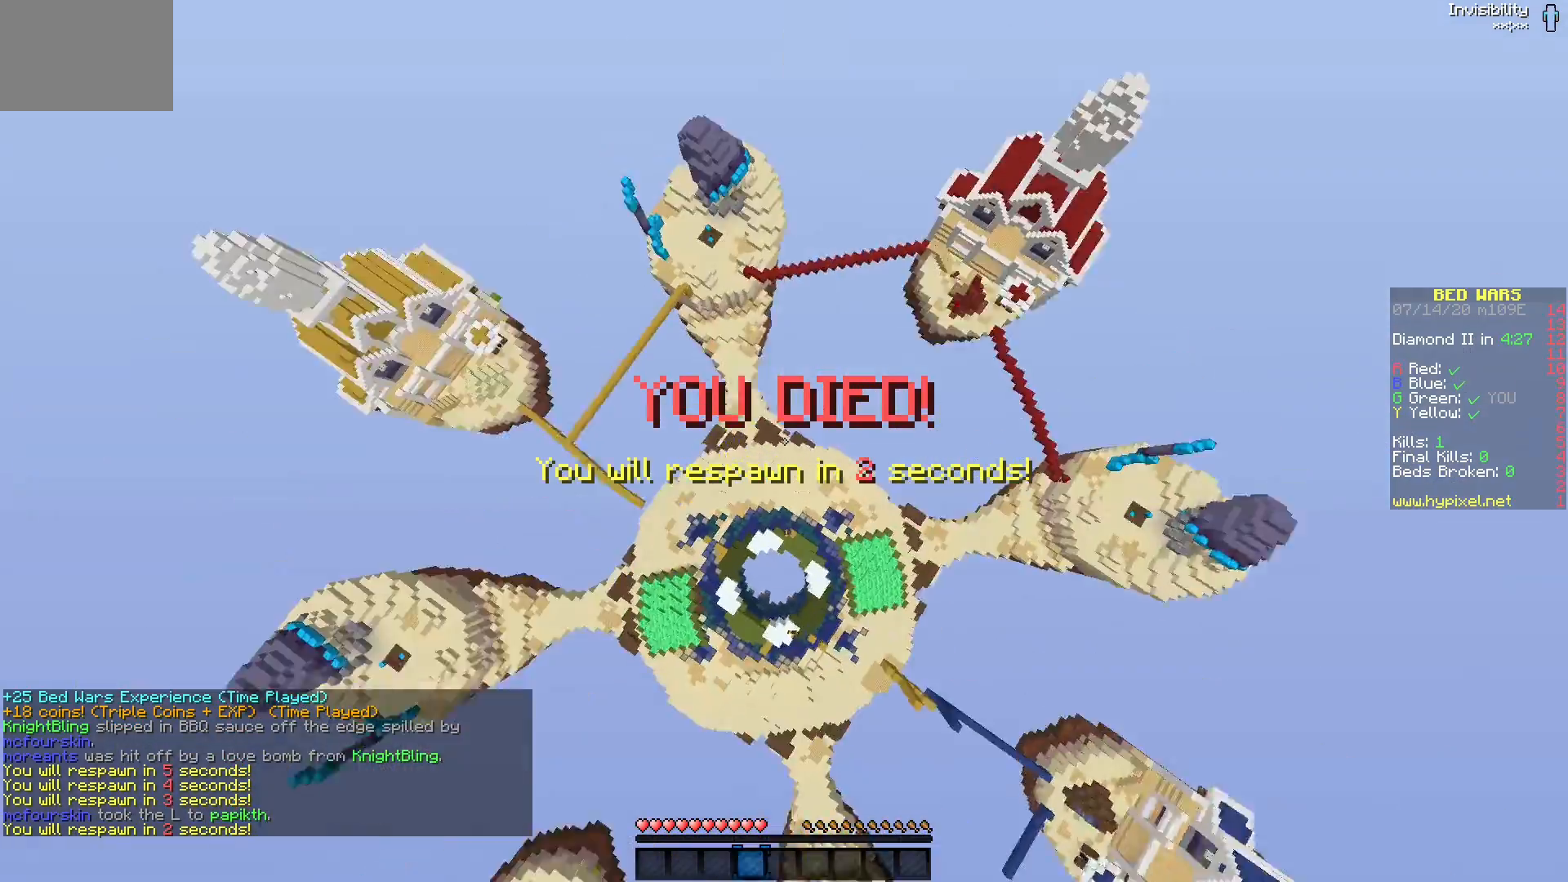
{"keys": [], "mouse": ["left"], "events": []}
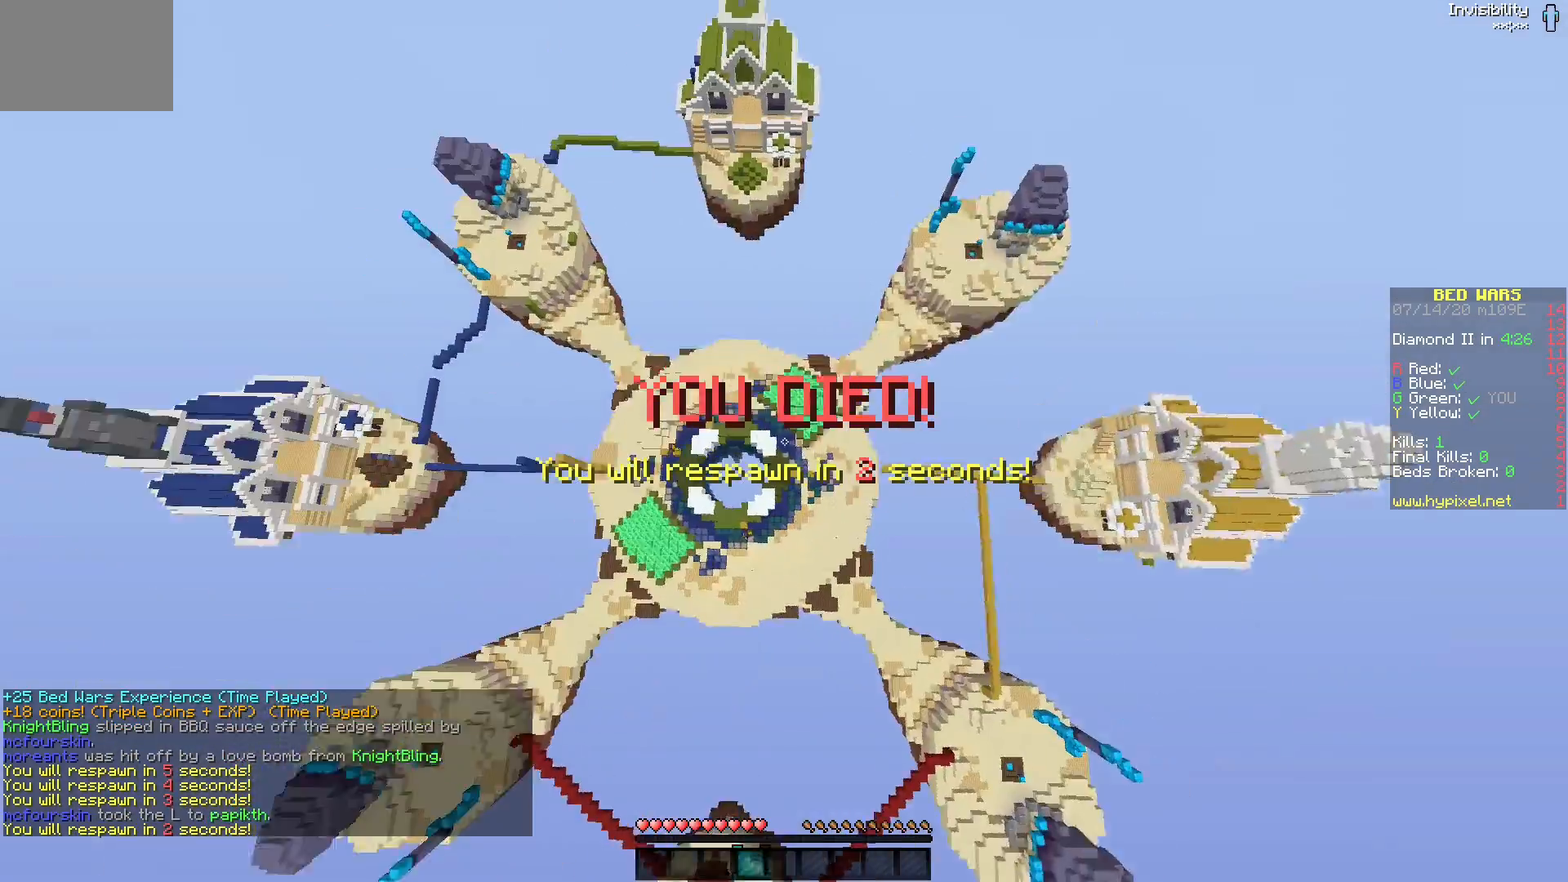
{"keys": [], "mouse": [], "events": [[417, "mouse_left", "up"]]}
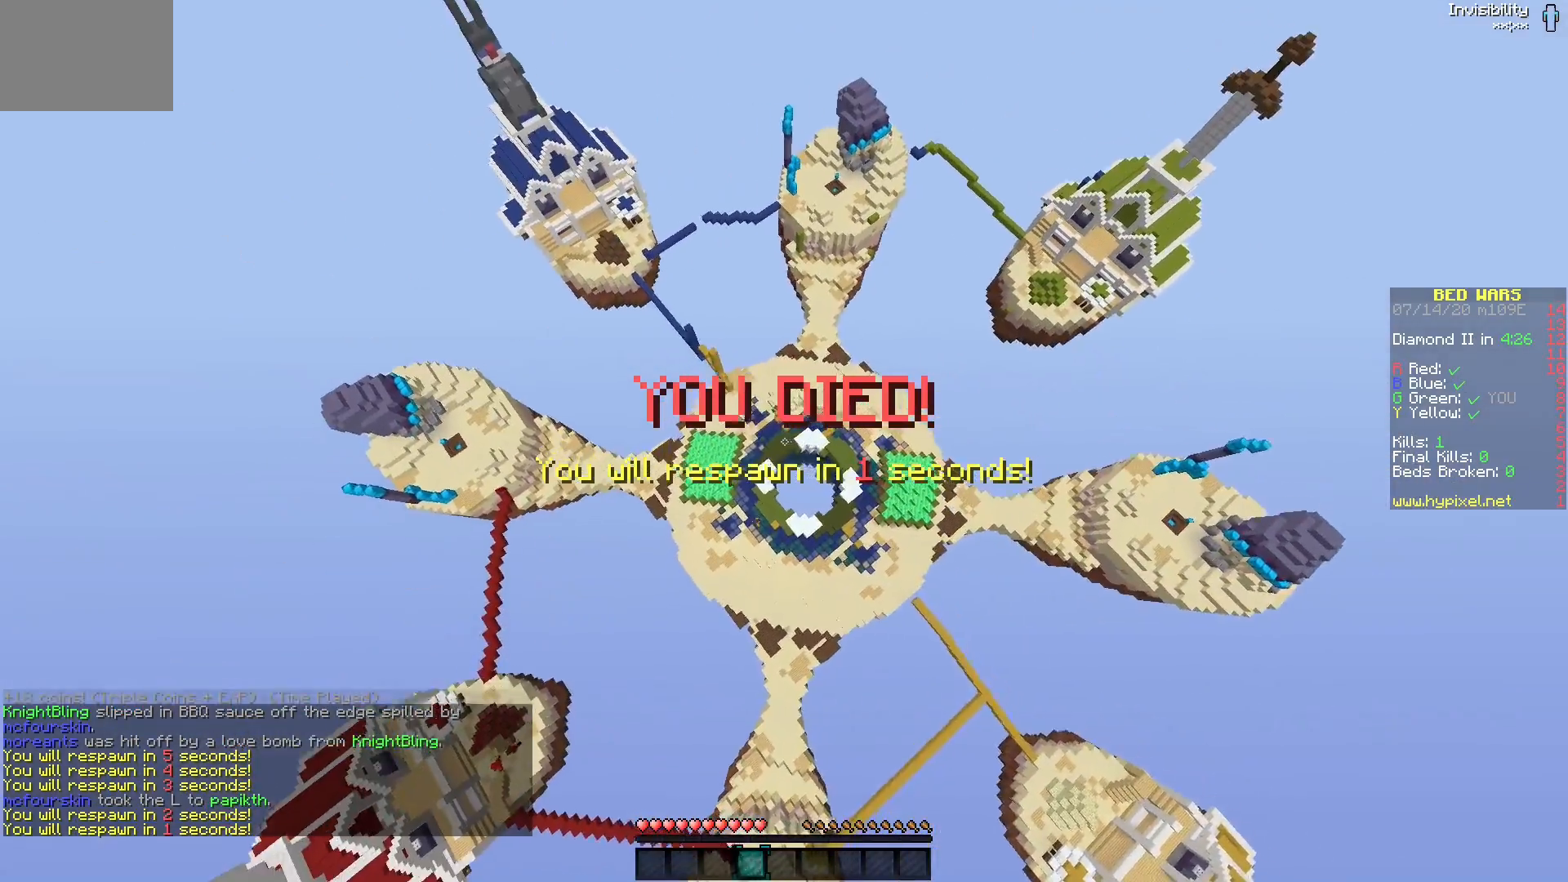
{"keys": [], "mouse": [], "events": [[217, "mouse_left", "down"], [483, "mouse_left", "up"]]}
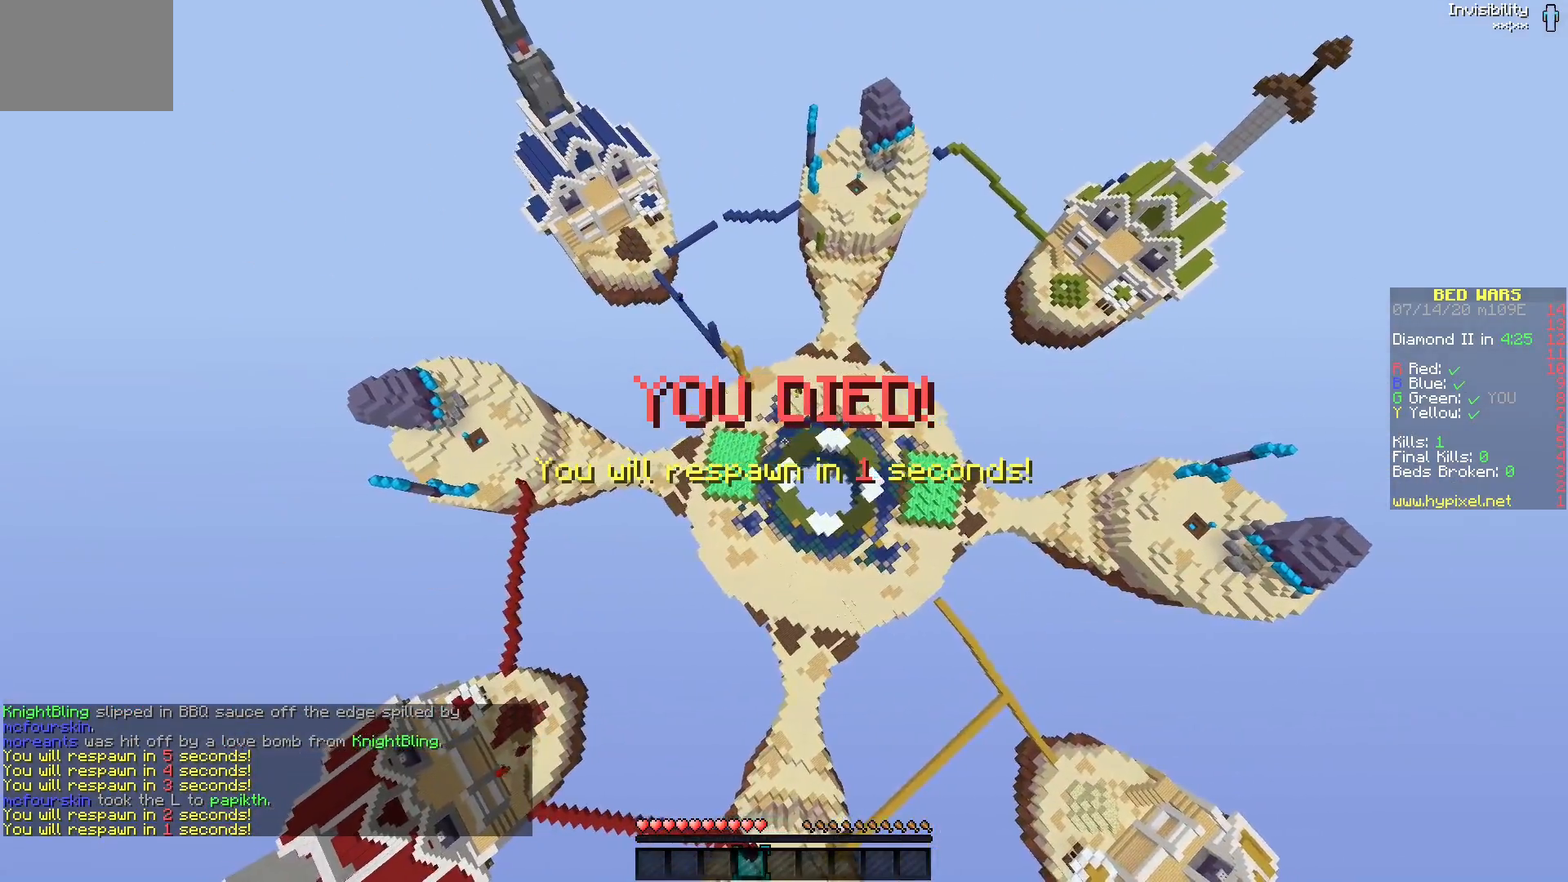
{"keys": [], "mouse": [], "events": []}
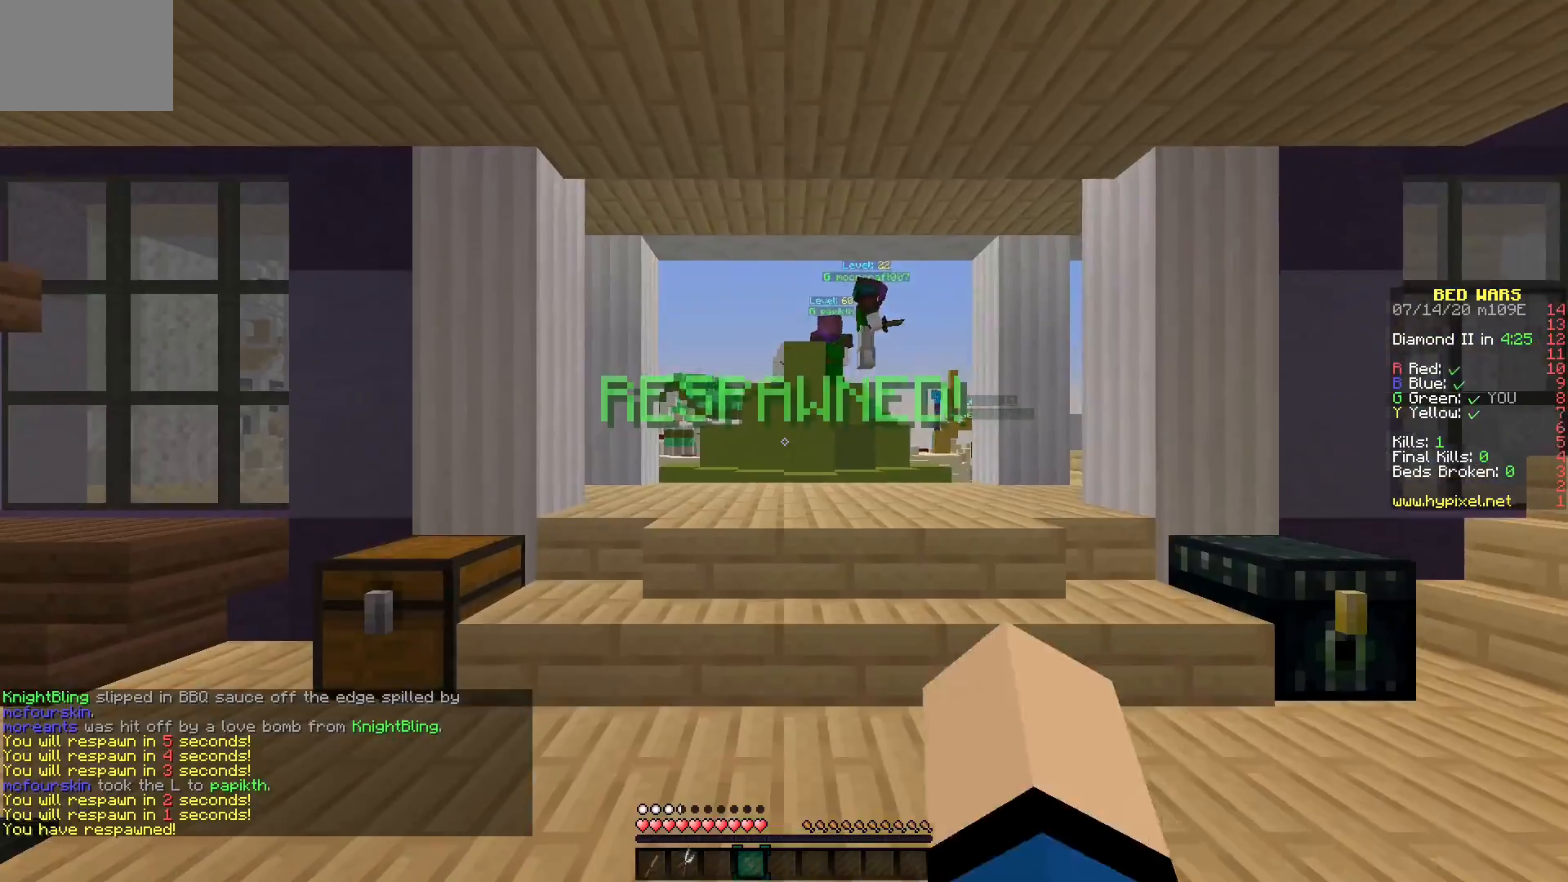
{"keys": [], "mouse": [], "events": []}
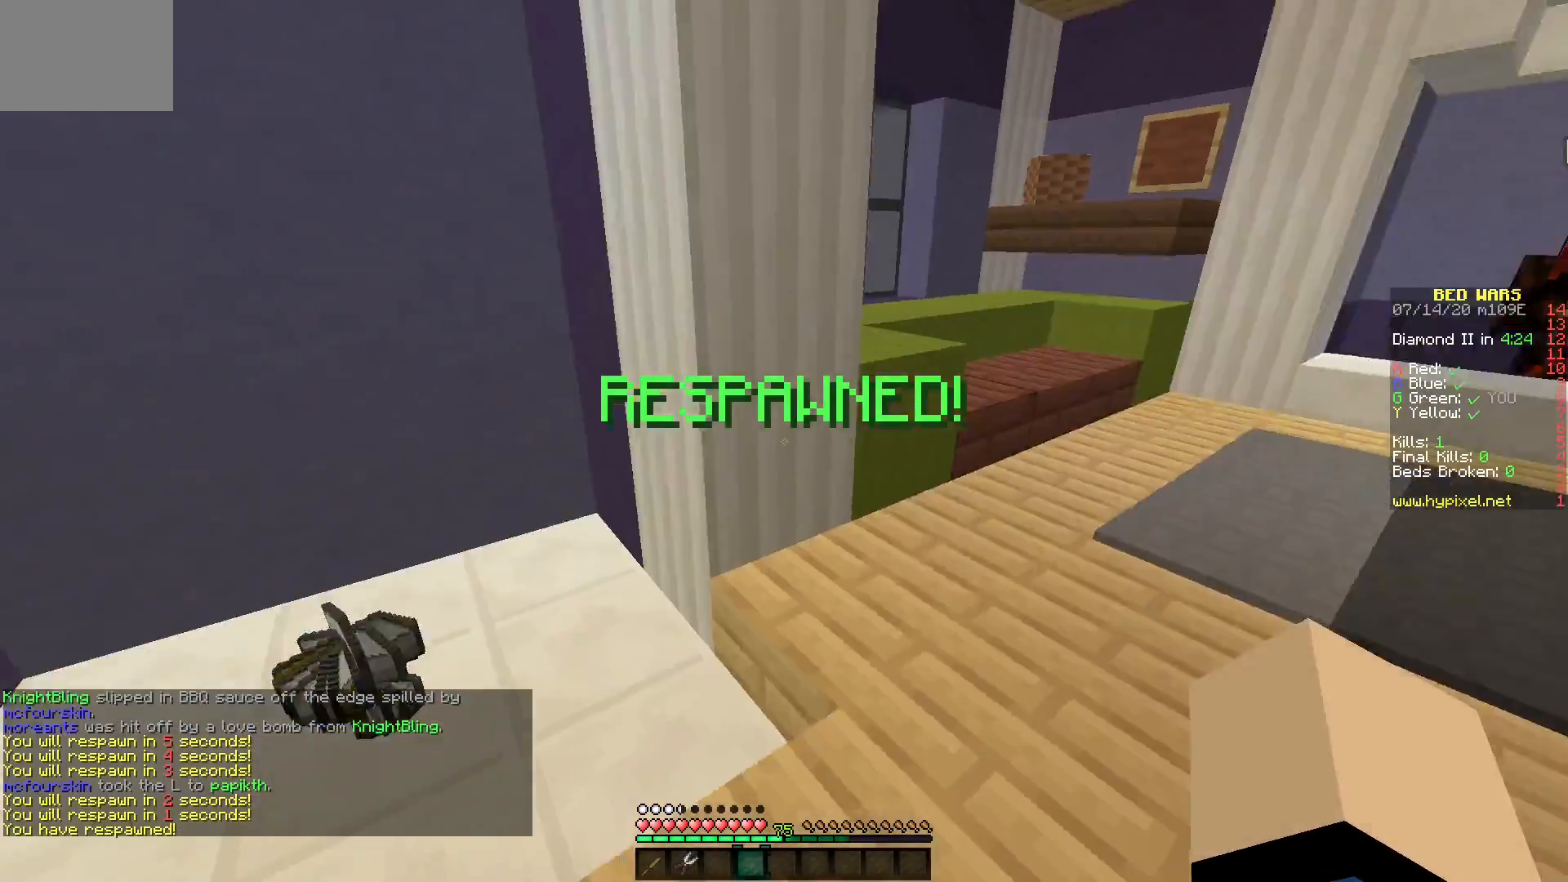
{"keys": [], "mouse": [], "events": []}
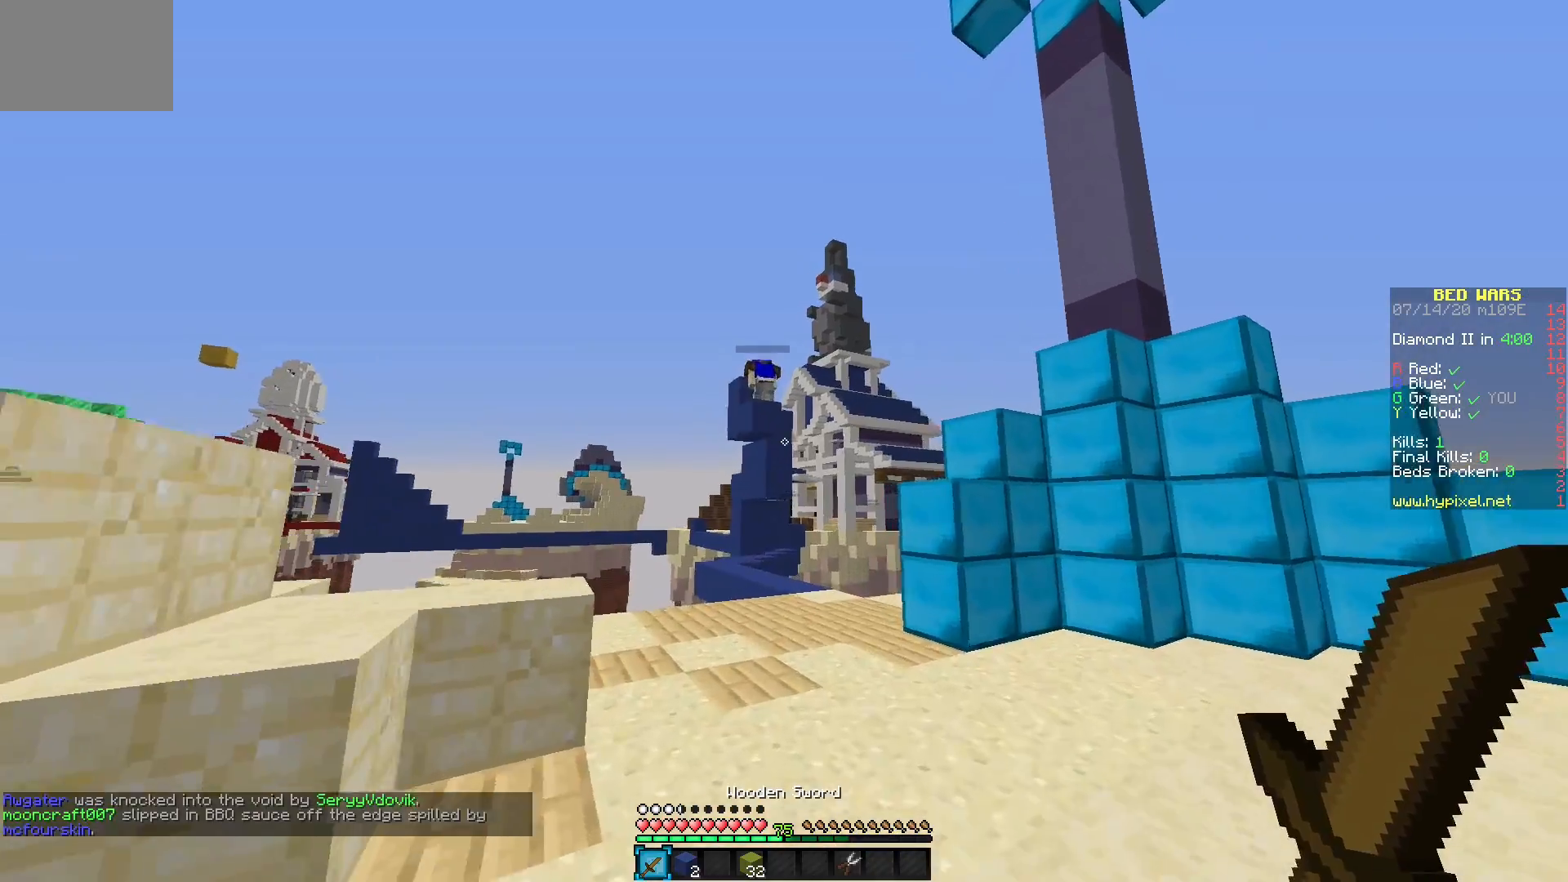
{"keys": [], "mouse": [], "events": [[33, "mouse_left", "down"], [83, "mouse_left", "up"], [317, "mouse_left", "down"], [367, "mouse_left", "up"]]}
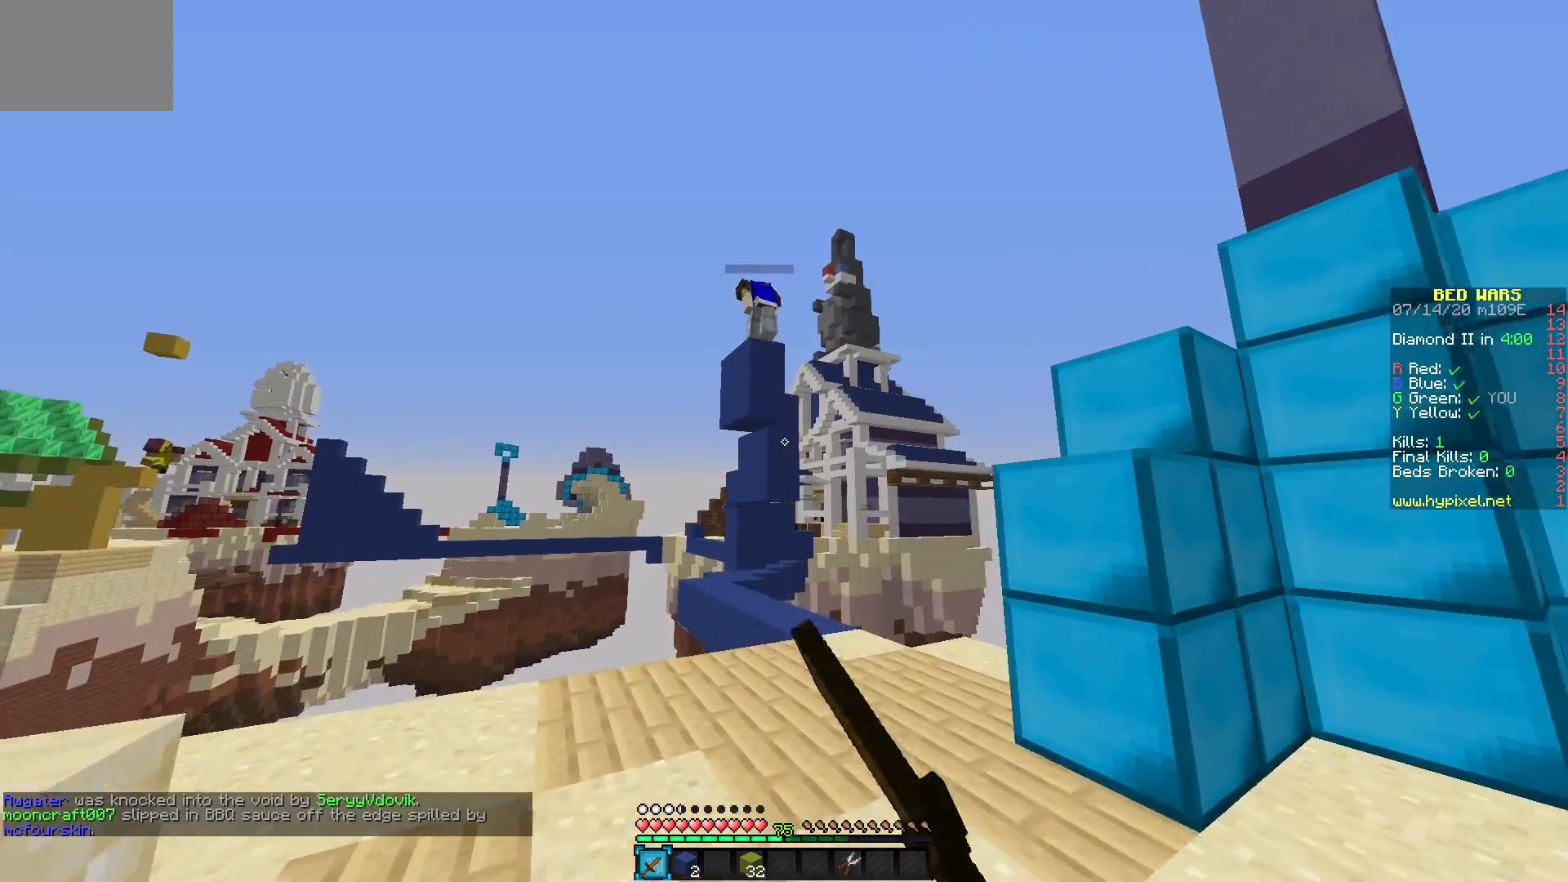
{"keys": [], "mouse": [], "events": []}